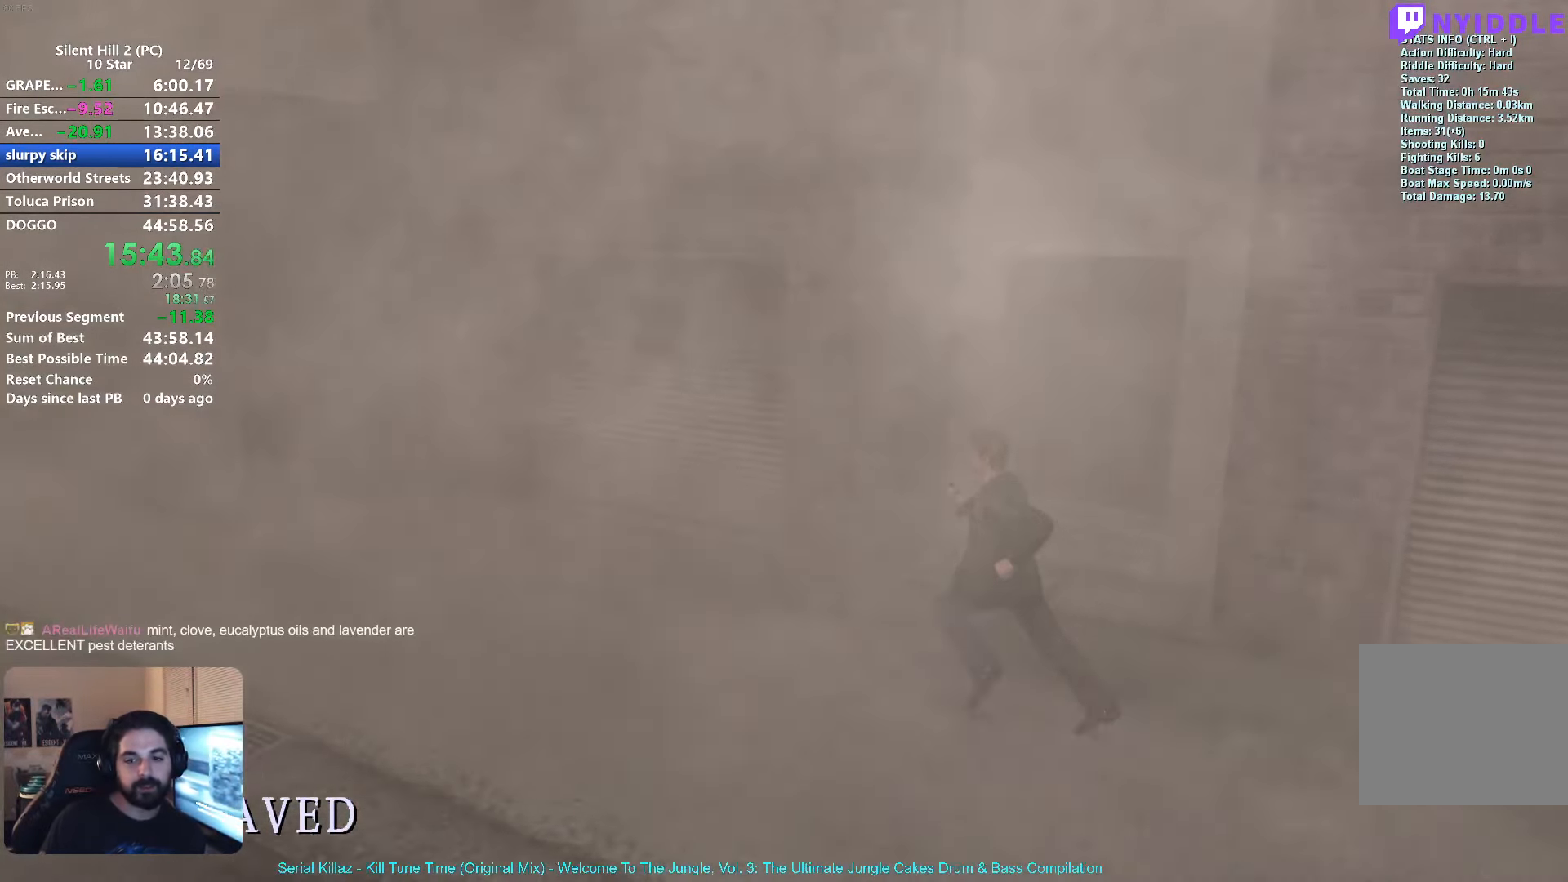
Gameplay with a controller (Xbox layout); each line is a JSON object with the inputs held at the frame after it. "events" lists button and stick changes between this image and that frame as [ms after this image, input, new state], when the widget could be followed in between. Not read: R3 right_stick.
{"buttons": ["X"], "left_stick": "up-left", "events": []}
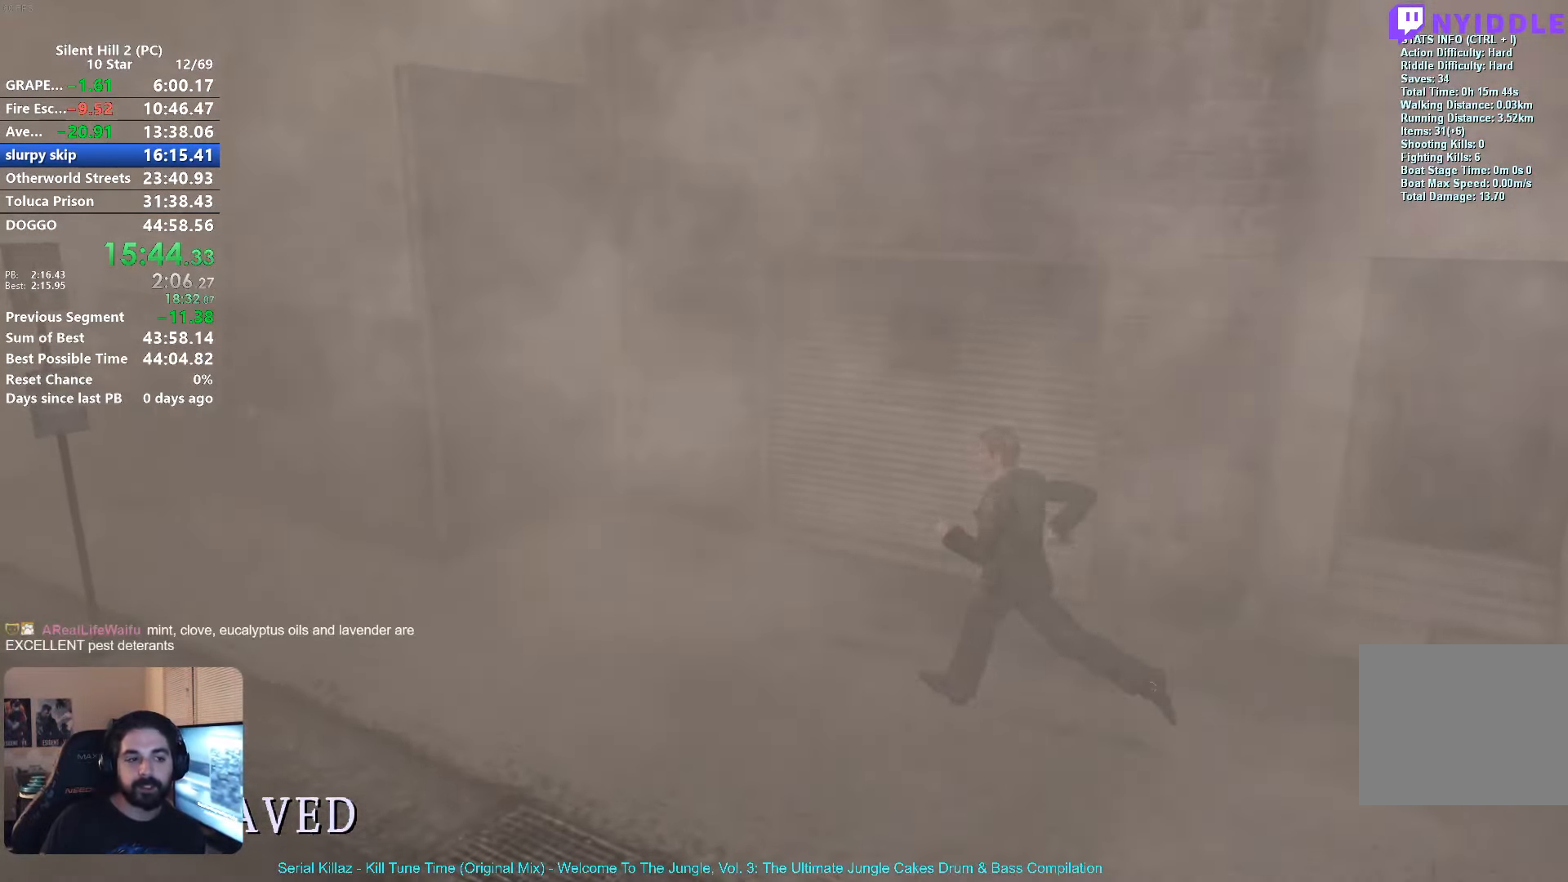
{"buttons": ["X"], "left_stick": "up-left", "events": []}
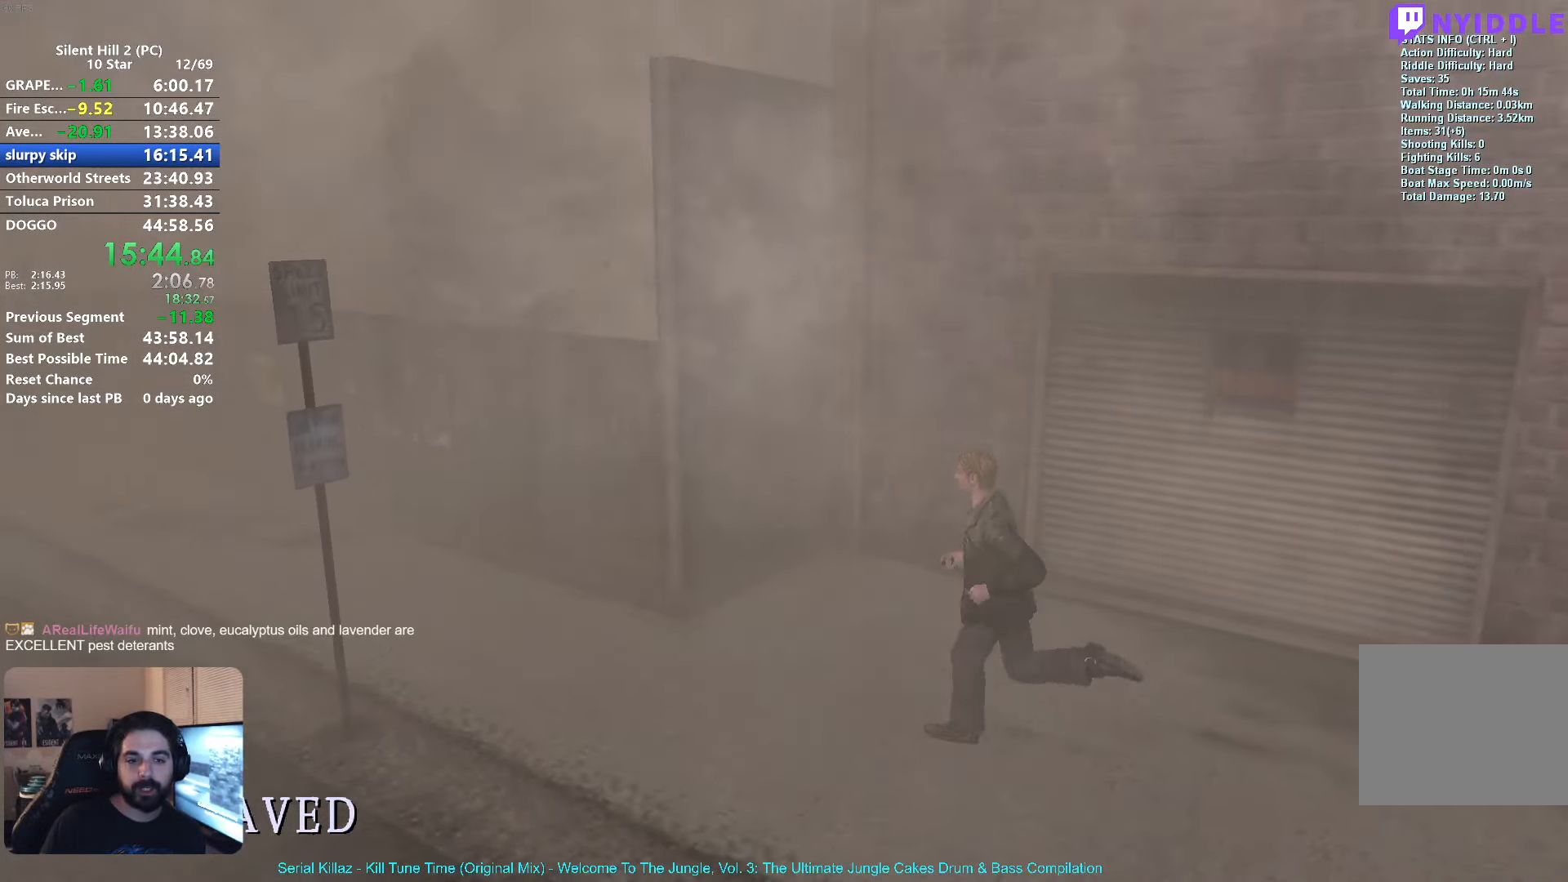
{"buttons": ["X"], "left_stick": "up-left", "events": []}
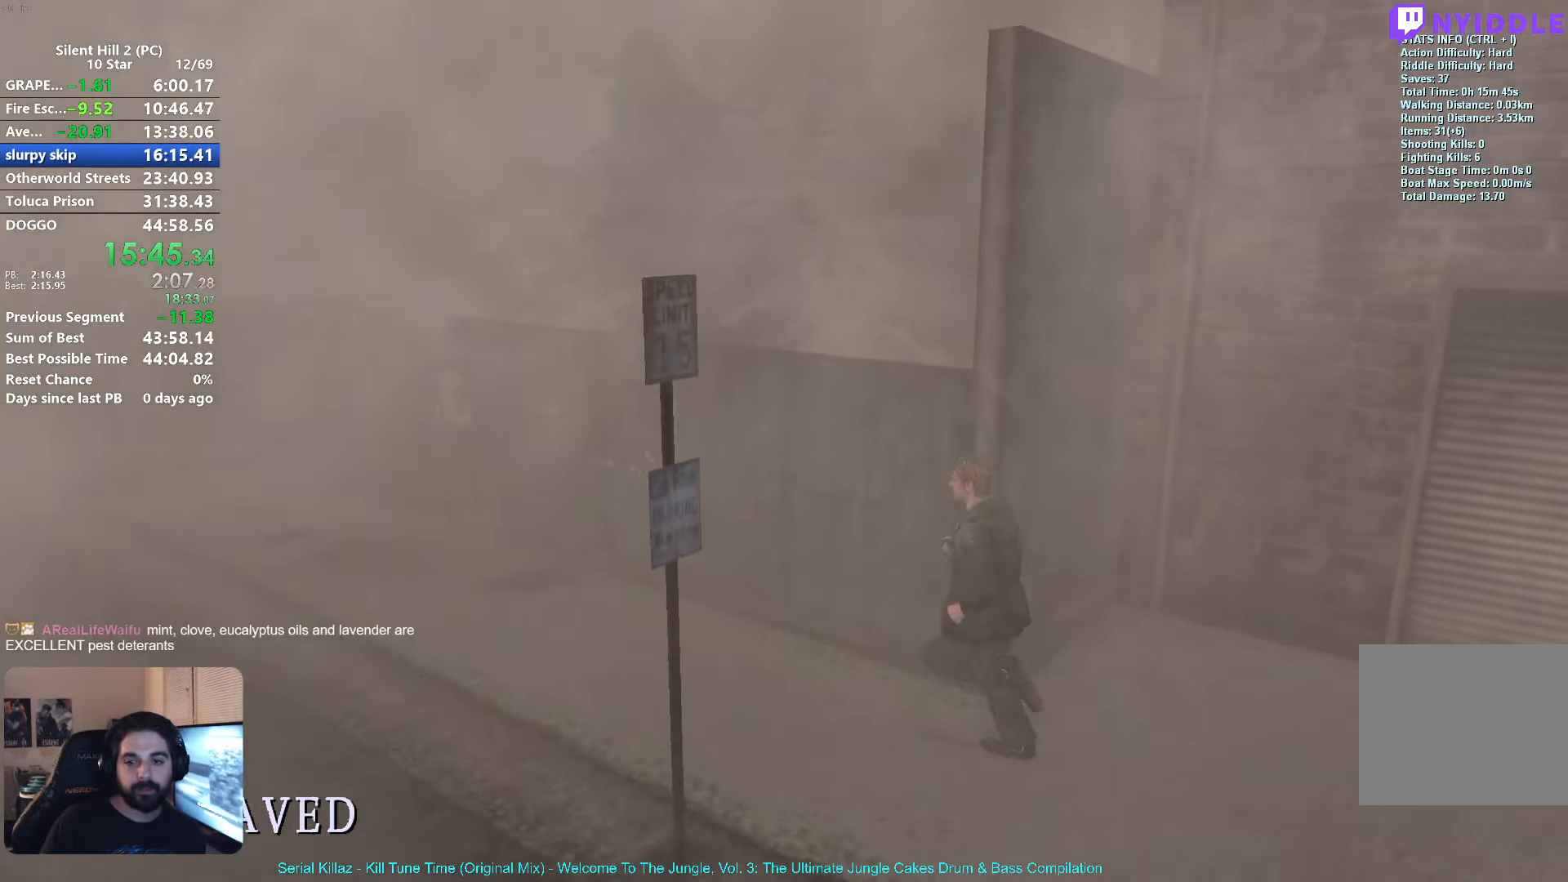
{"buttons": ["X"], "left_stick": "up-left", "events": []}
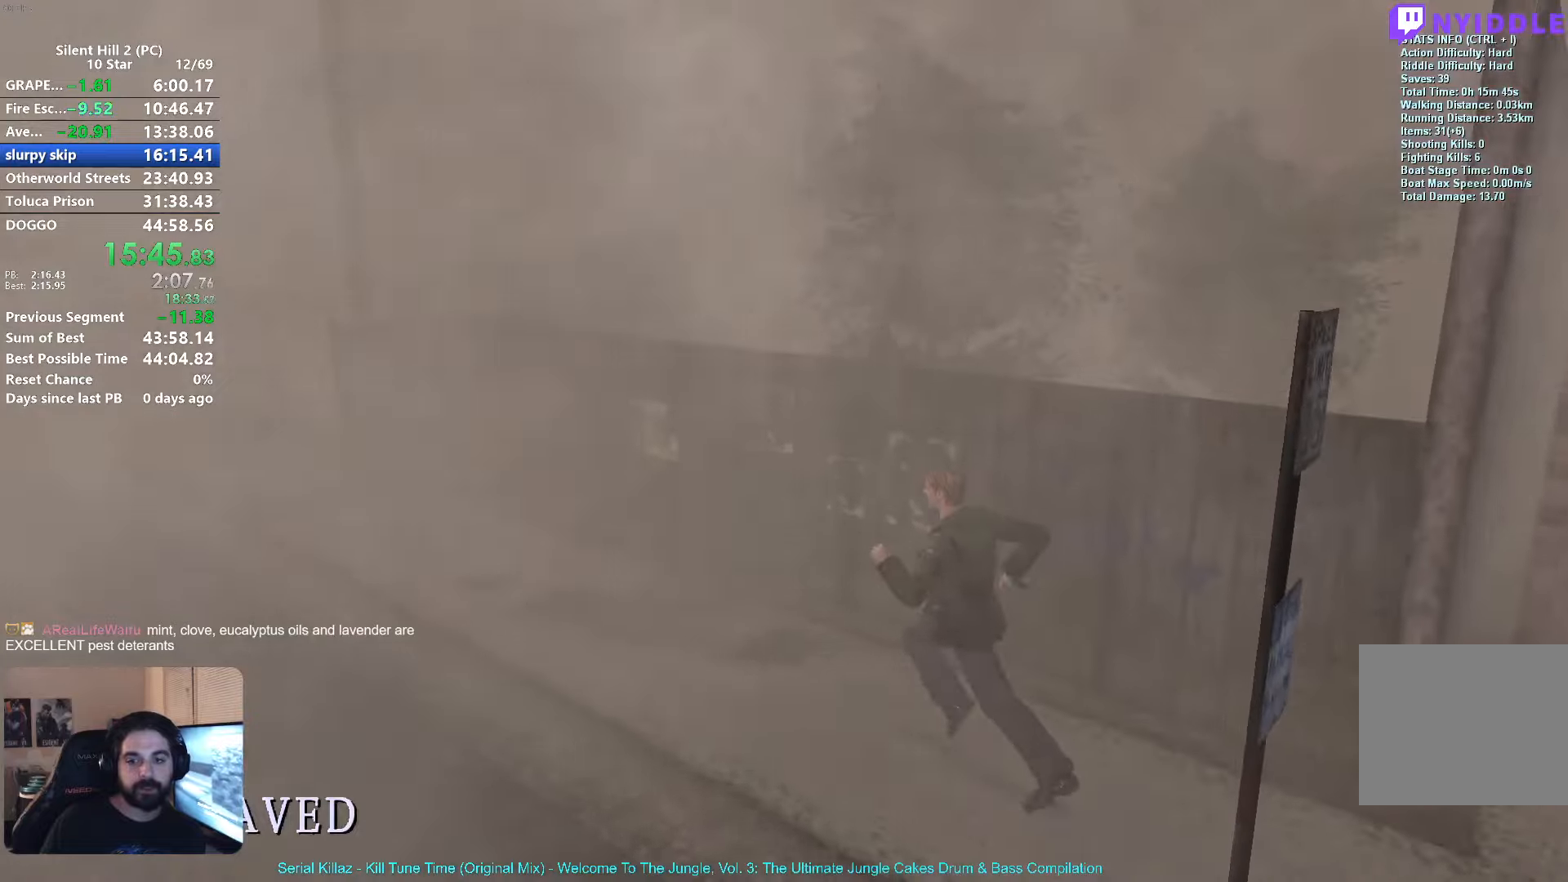
{"buttons": ["X"], "left_stick": "up-left", "events": []}
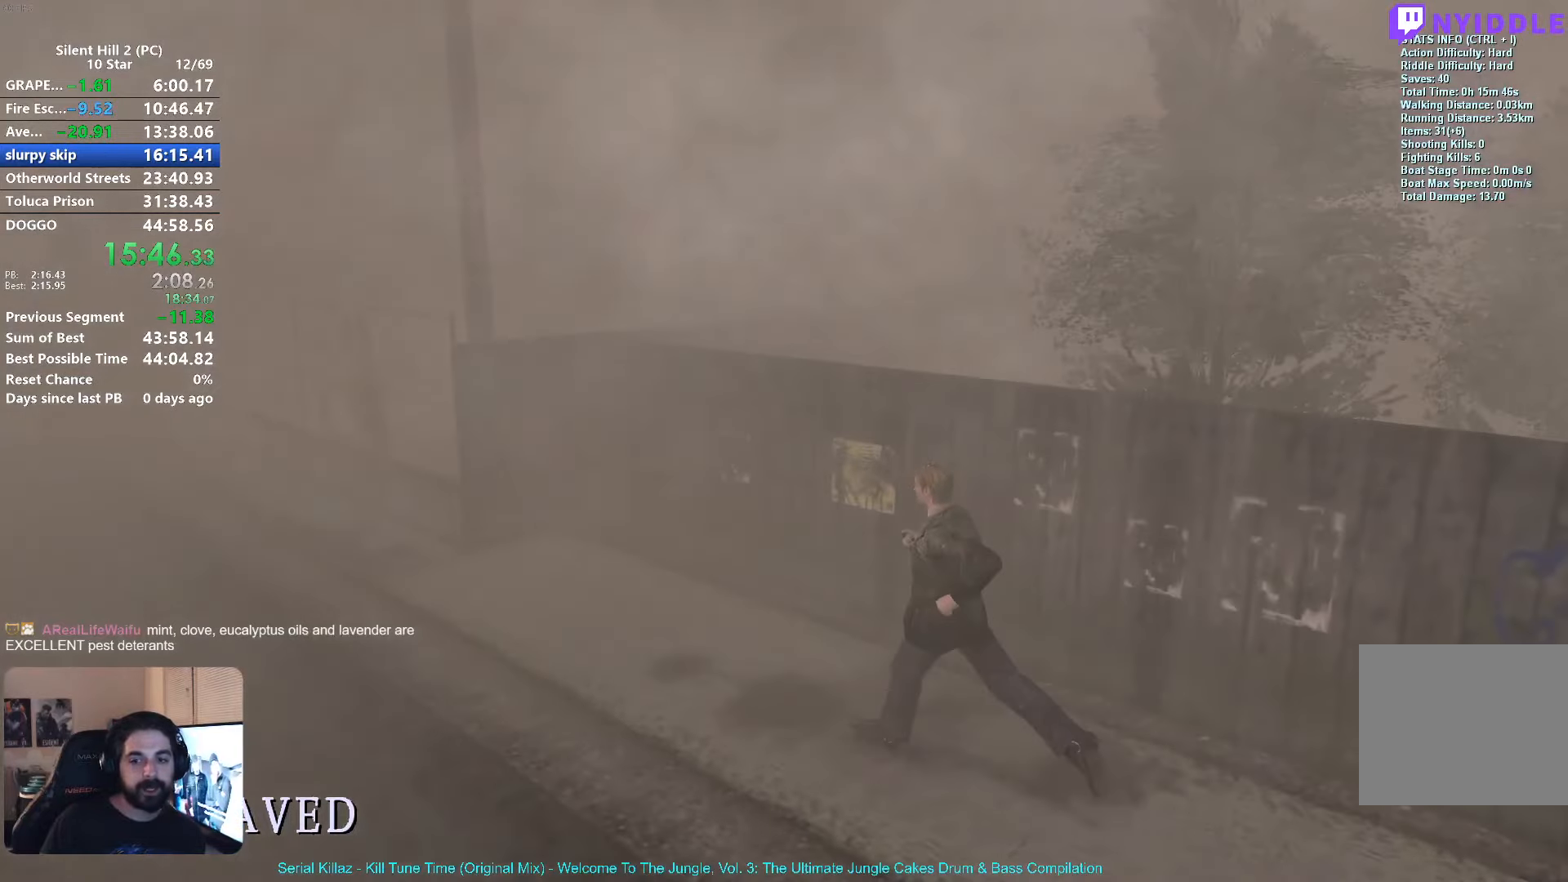
{"buttons": ["X"], "left_stick": "up-left", "events": []}
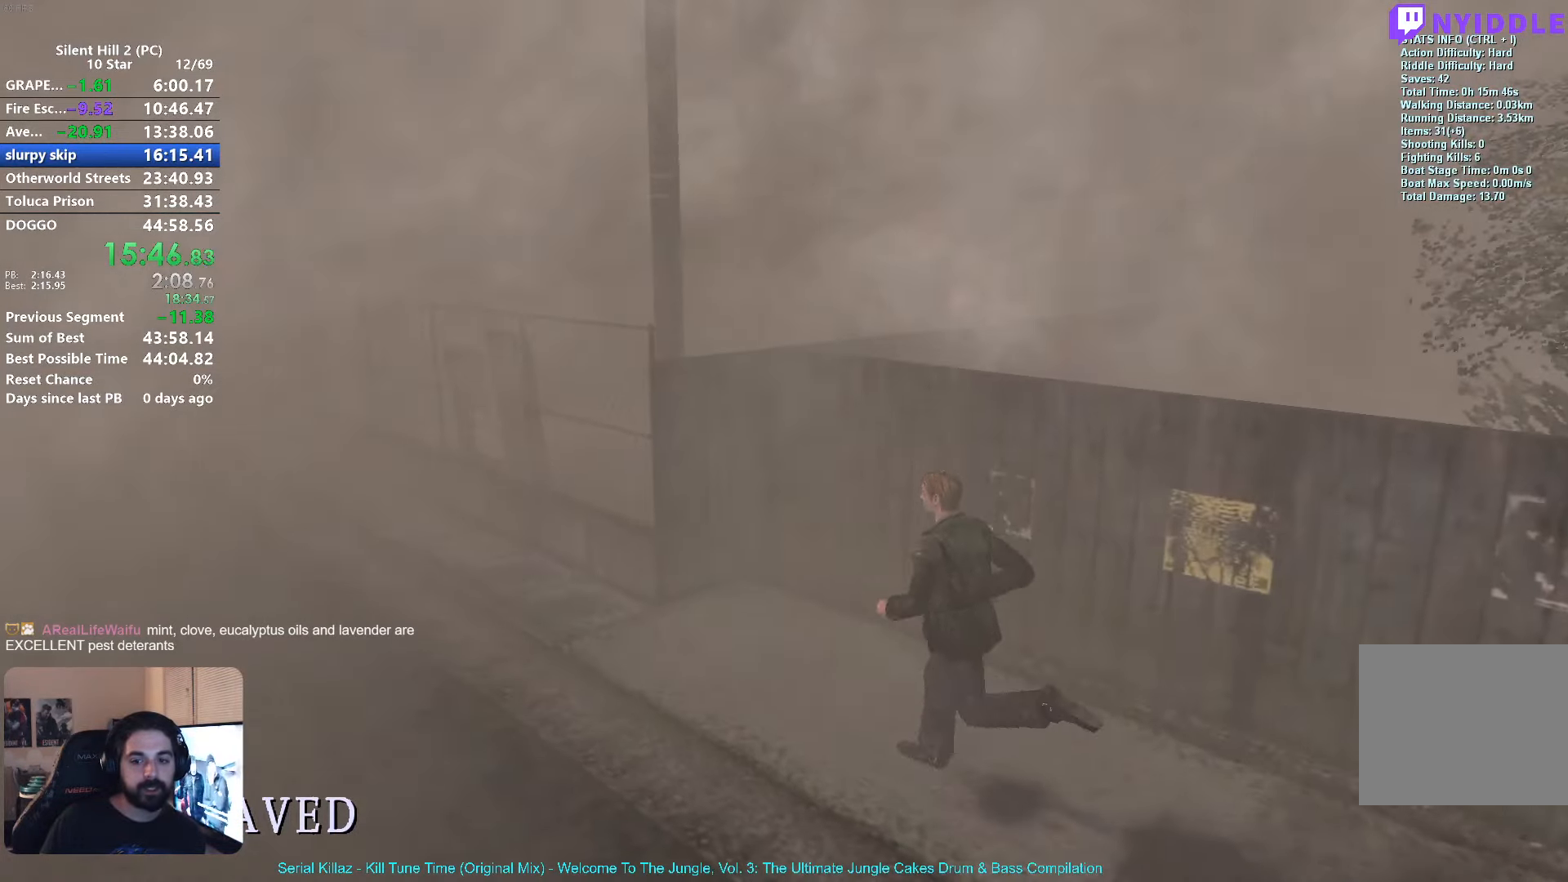
{"buttons": ["X"], "left_stick": "up-left", "events": []}
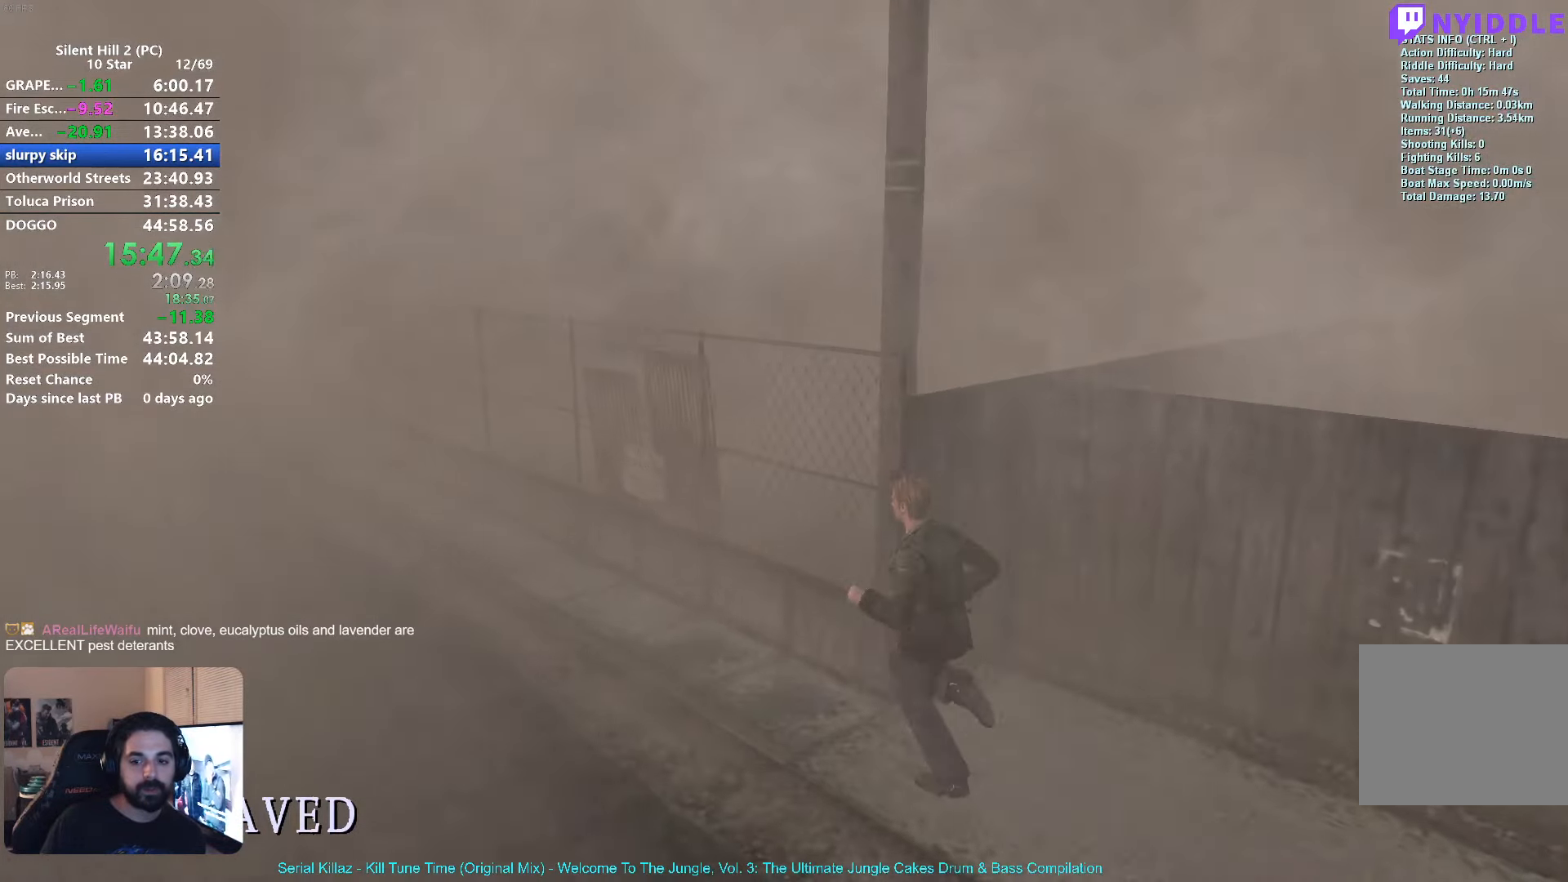
{"buttons": ["X"], "left_stick": "up-left", "events": []}
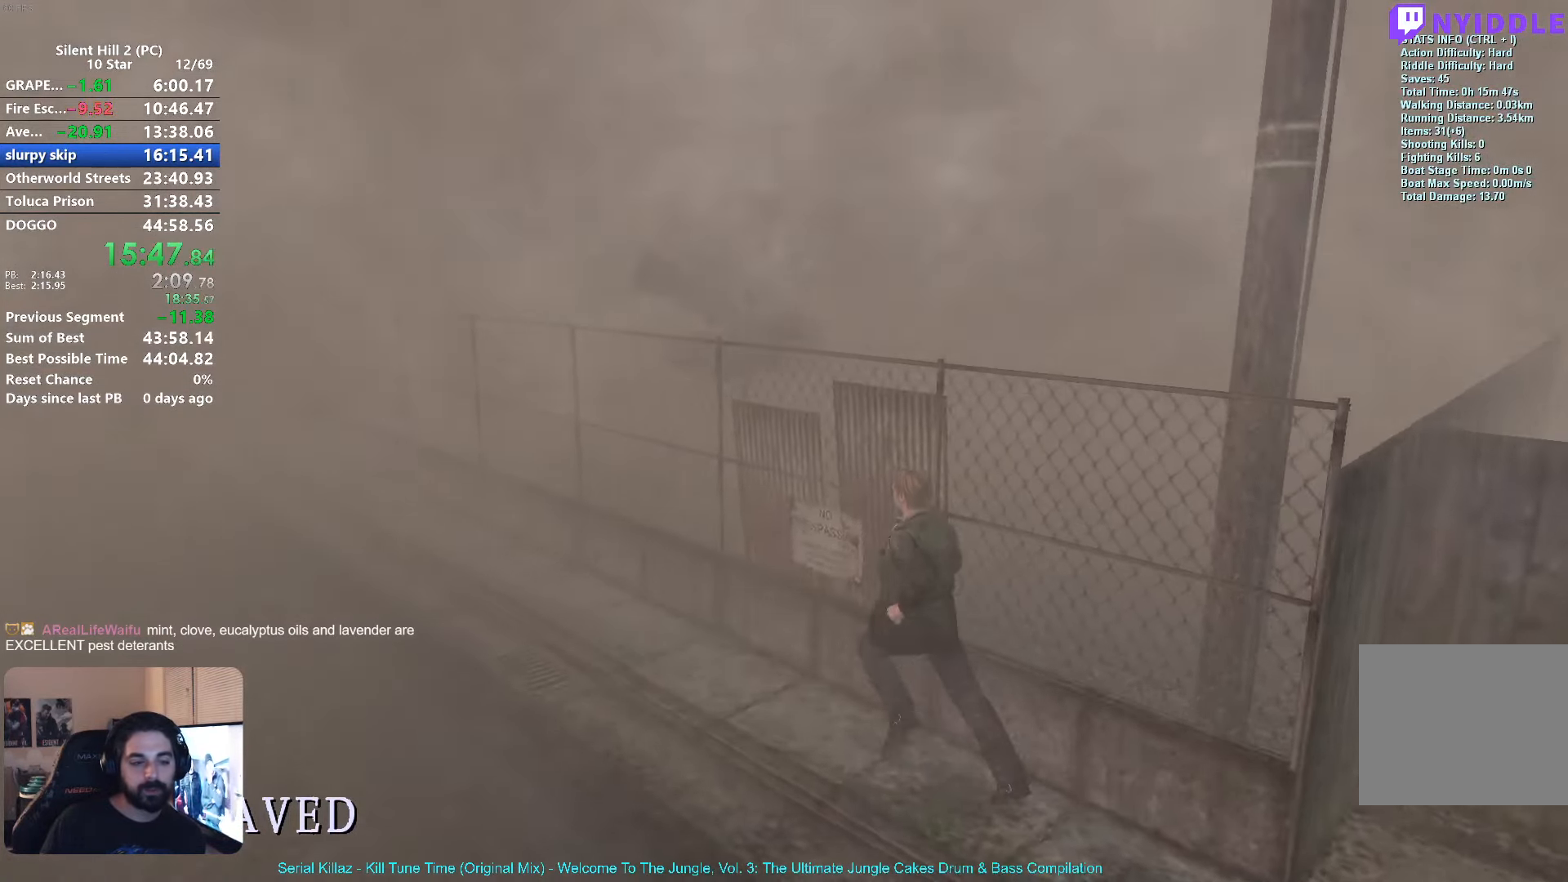
{"buttons": ["X"], "left_stick": "up-left", "events": []}
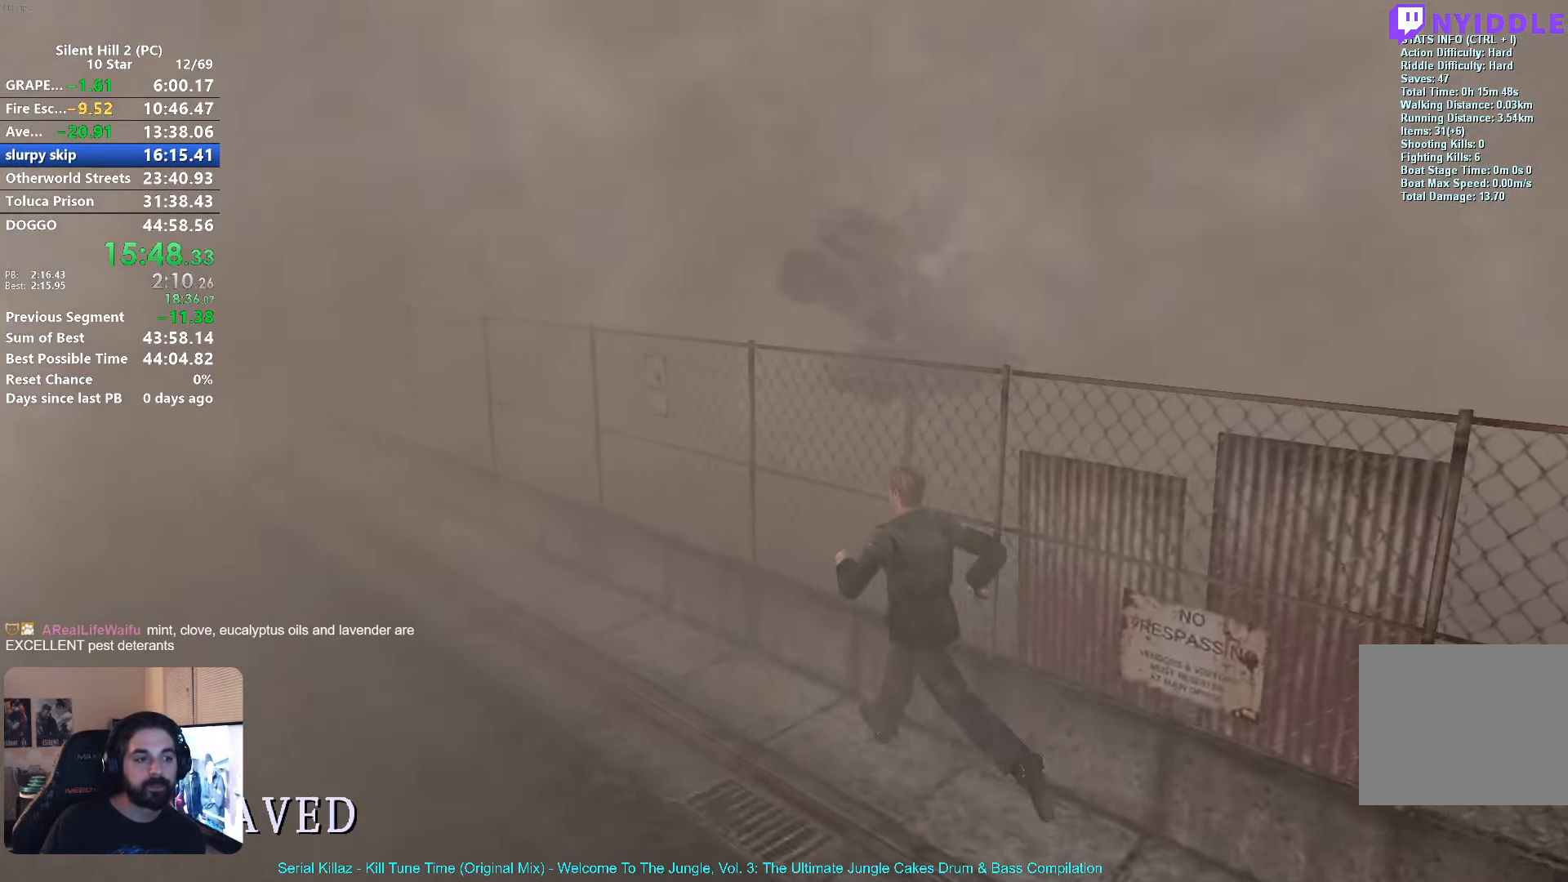
{"buttons": ["X"], "left_stick": "up-left", "events": []}
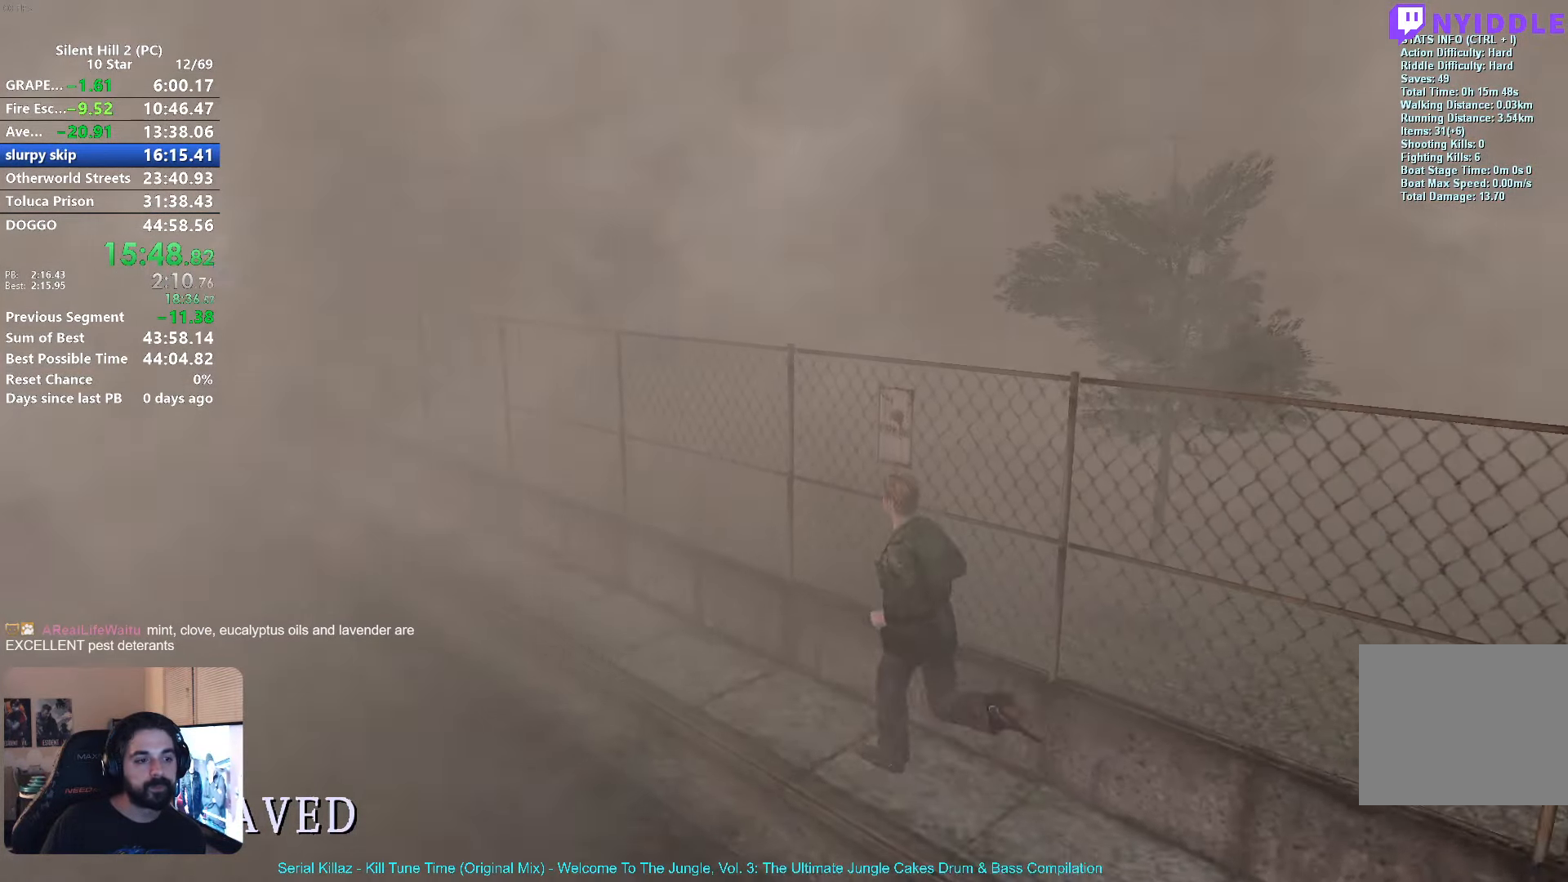
{"buttons": ["X"], "left_stick": "up-left", "events": []}
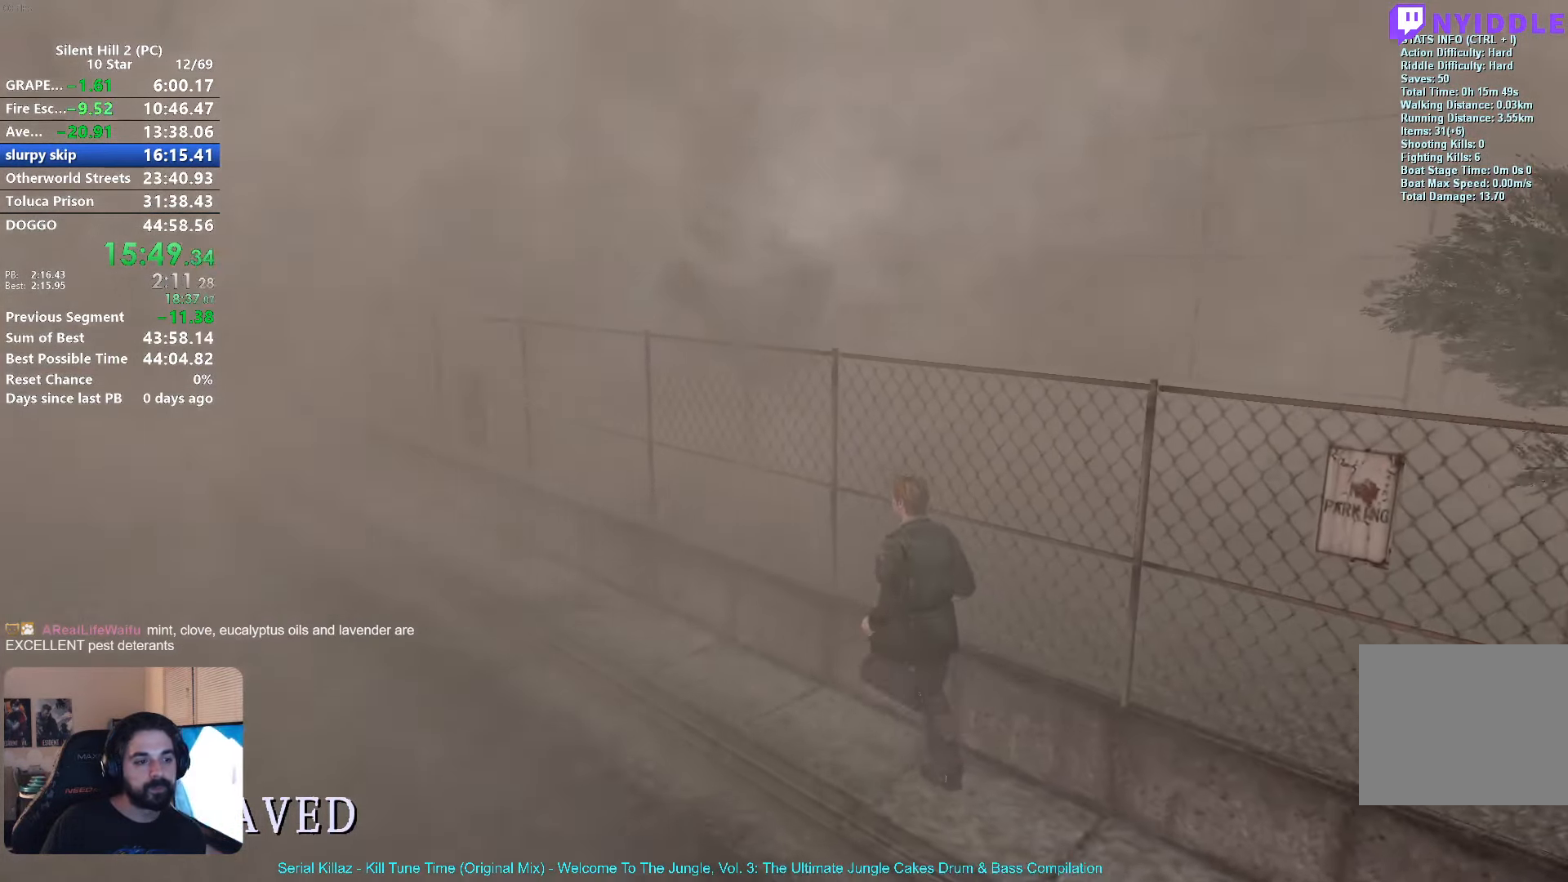
{"buttons": ["X"], "left_stick": "up-left", "events": []}
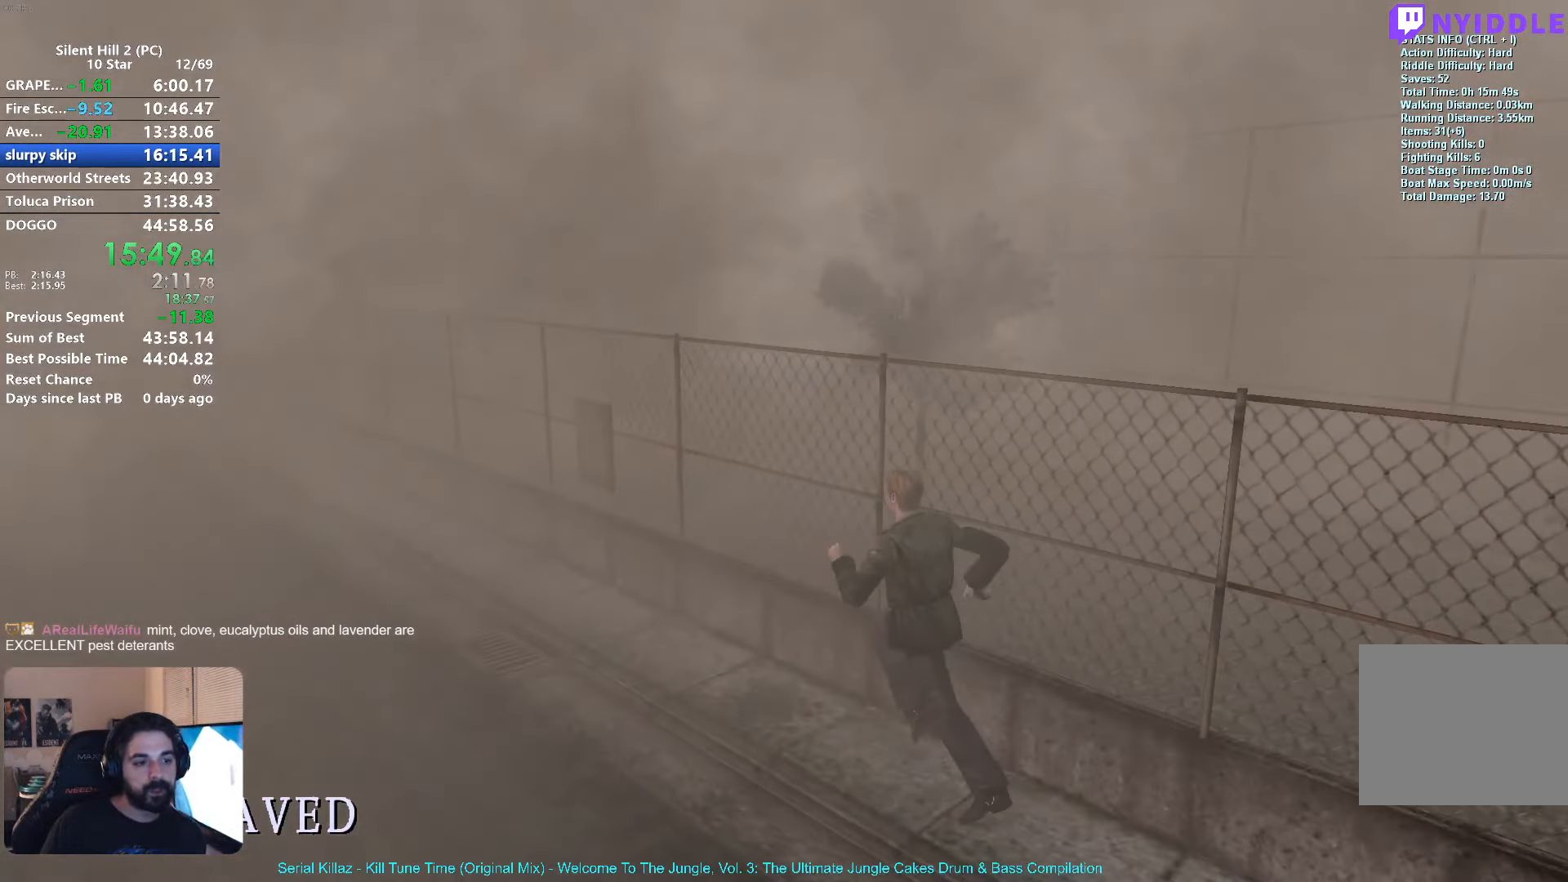
{"buttons": ["X"], "left_stick": "up-left", "events": []}
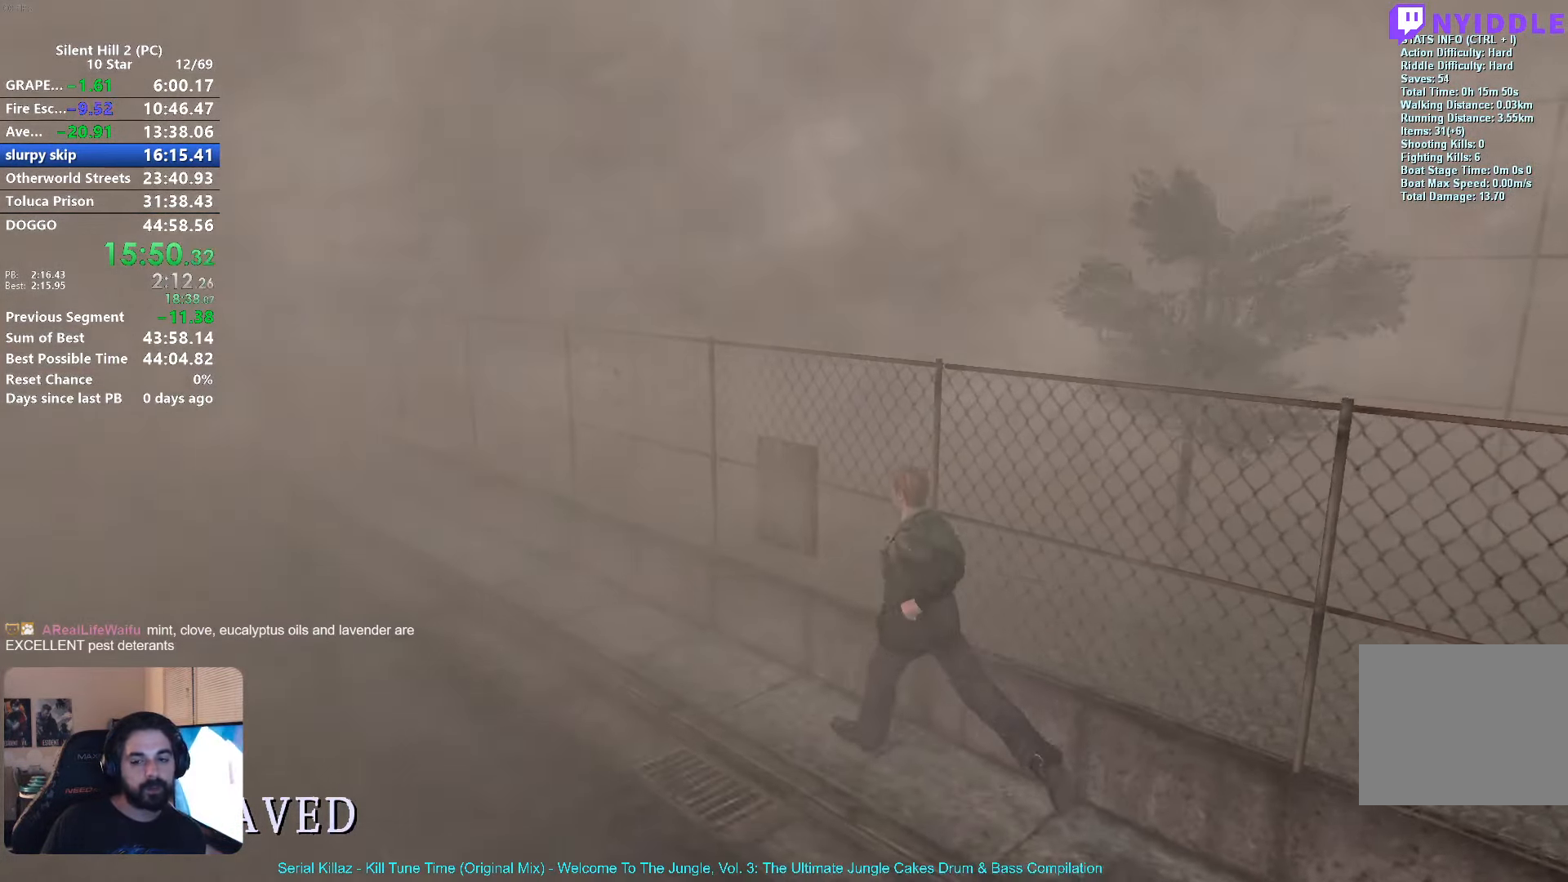
{"buttons": ["X"], "left_stick": "up-left", "events": []}
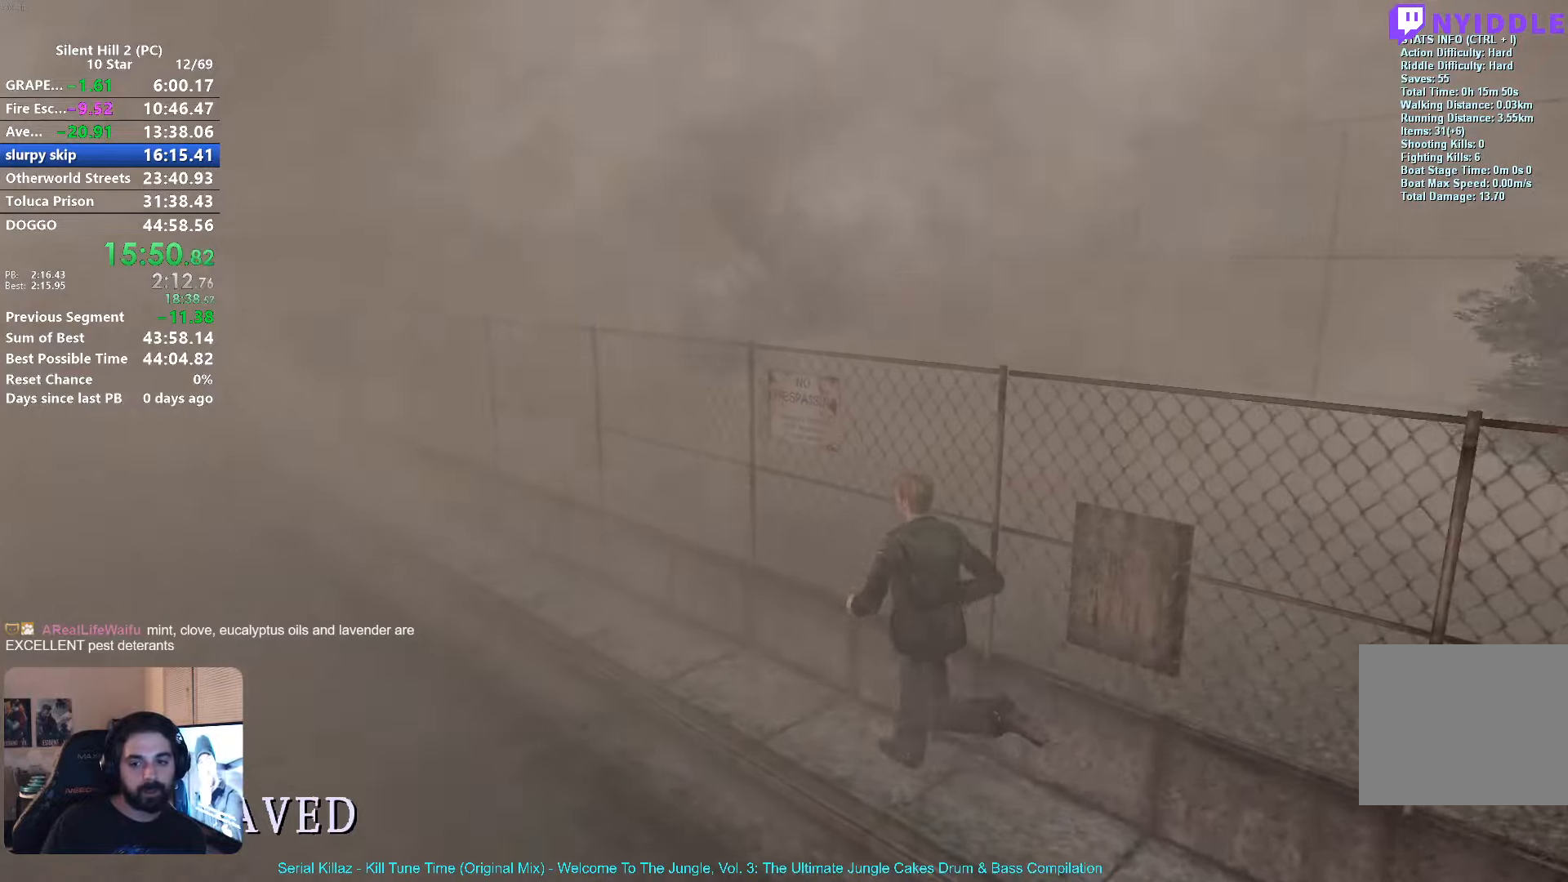
{"buttons": ["X"], "left_stick": "up-left", "events": []}
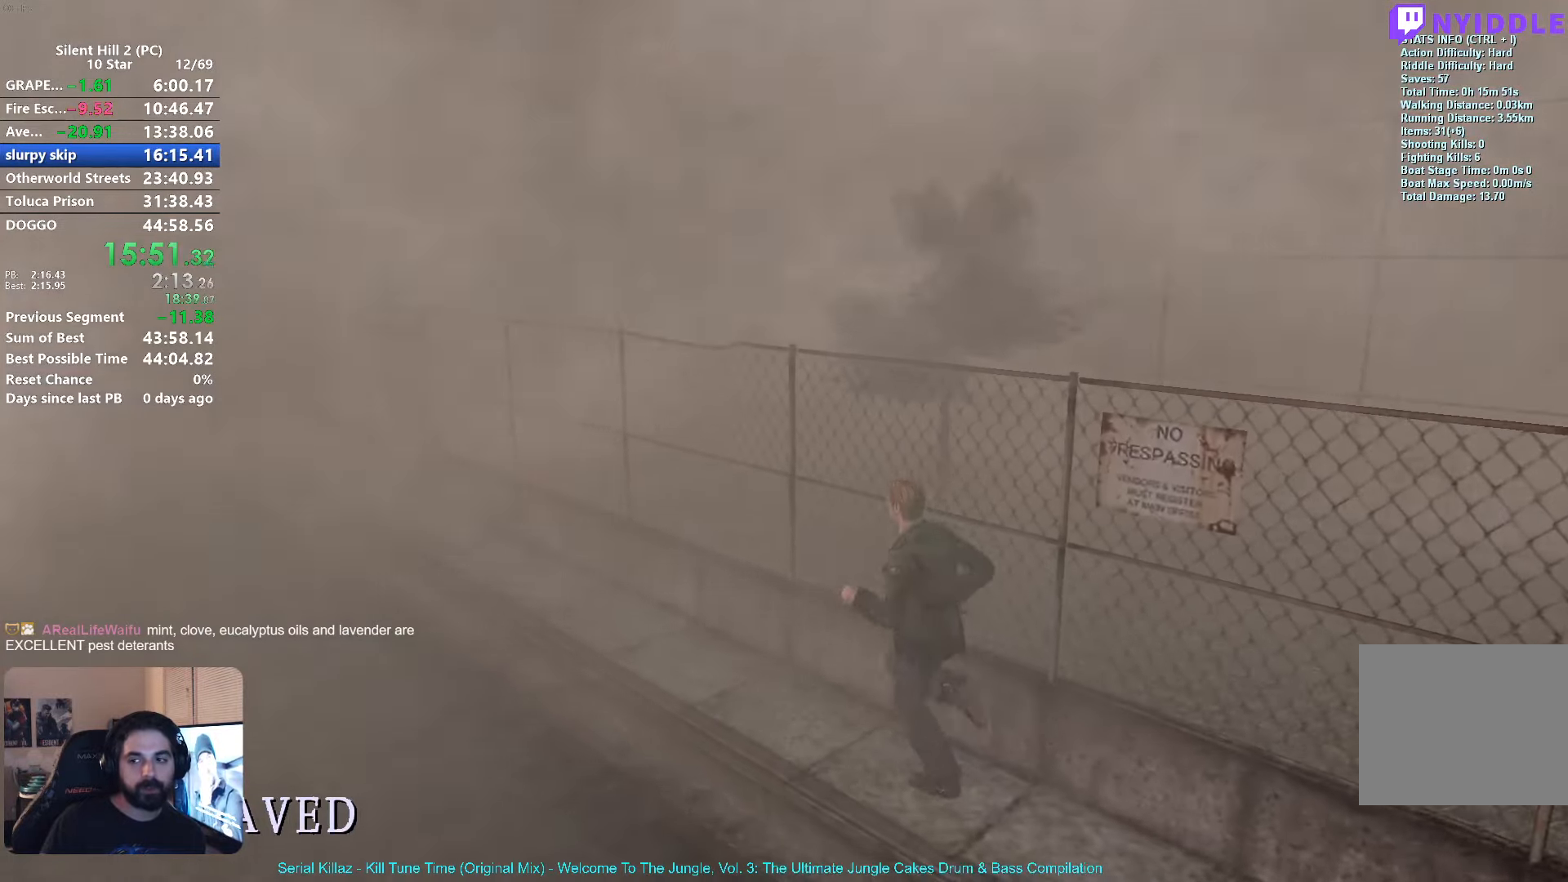
{"buttons": ["X"], "left_stick": "up-left", "events": []}
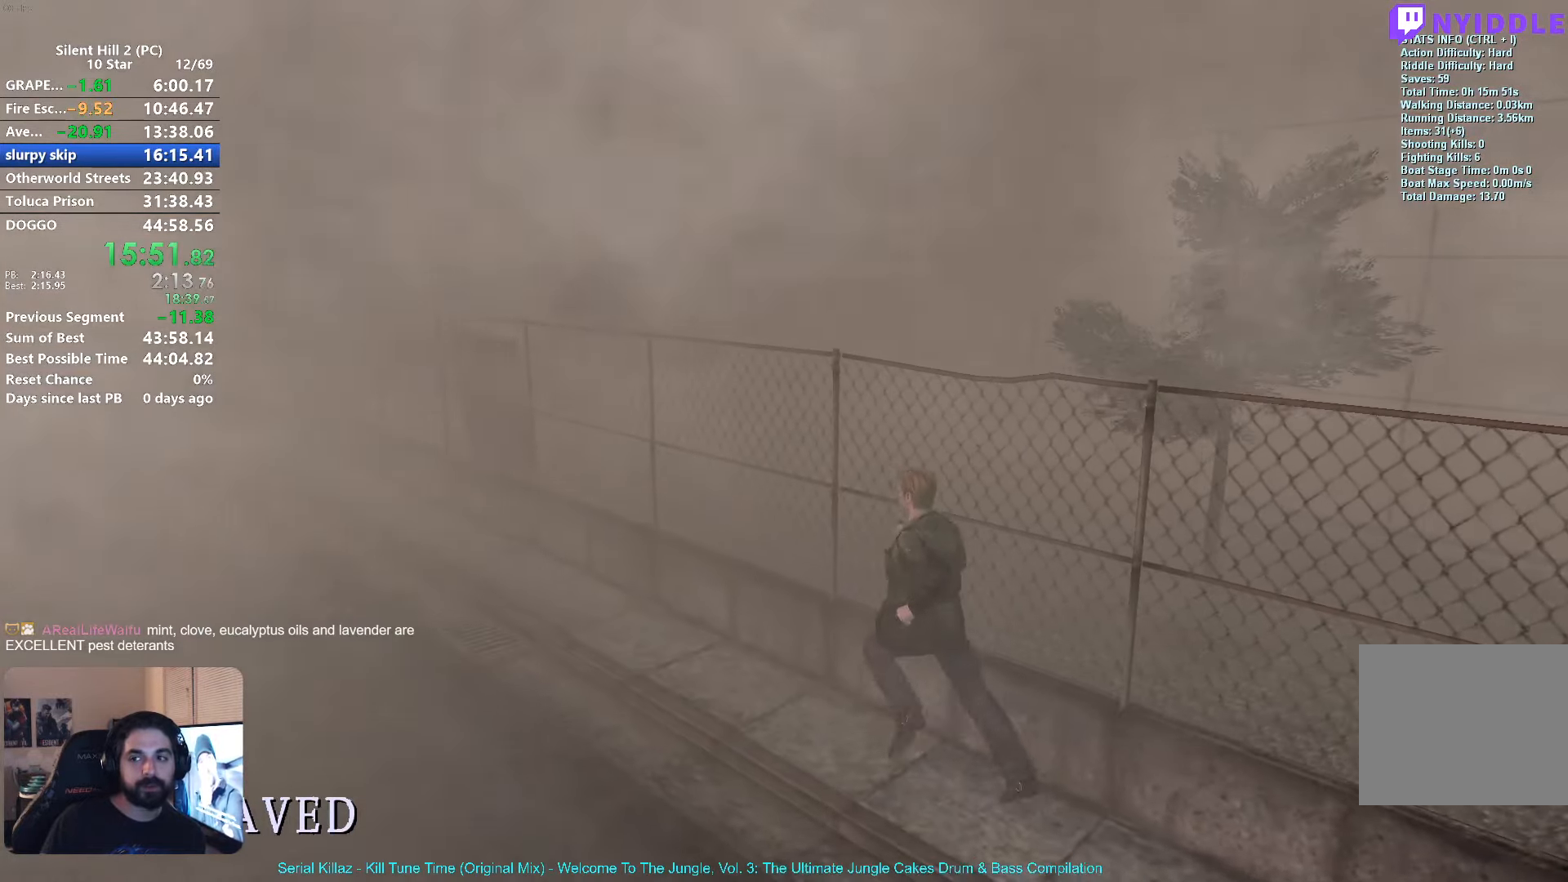
{"buttons": ["X"], "left_stick": "up-left", "events": []}
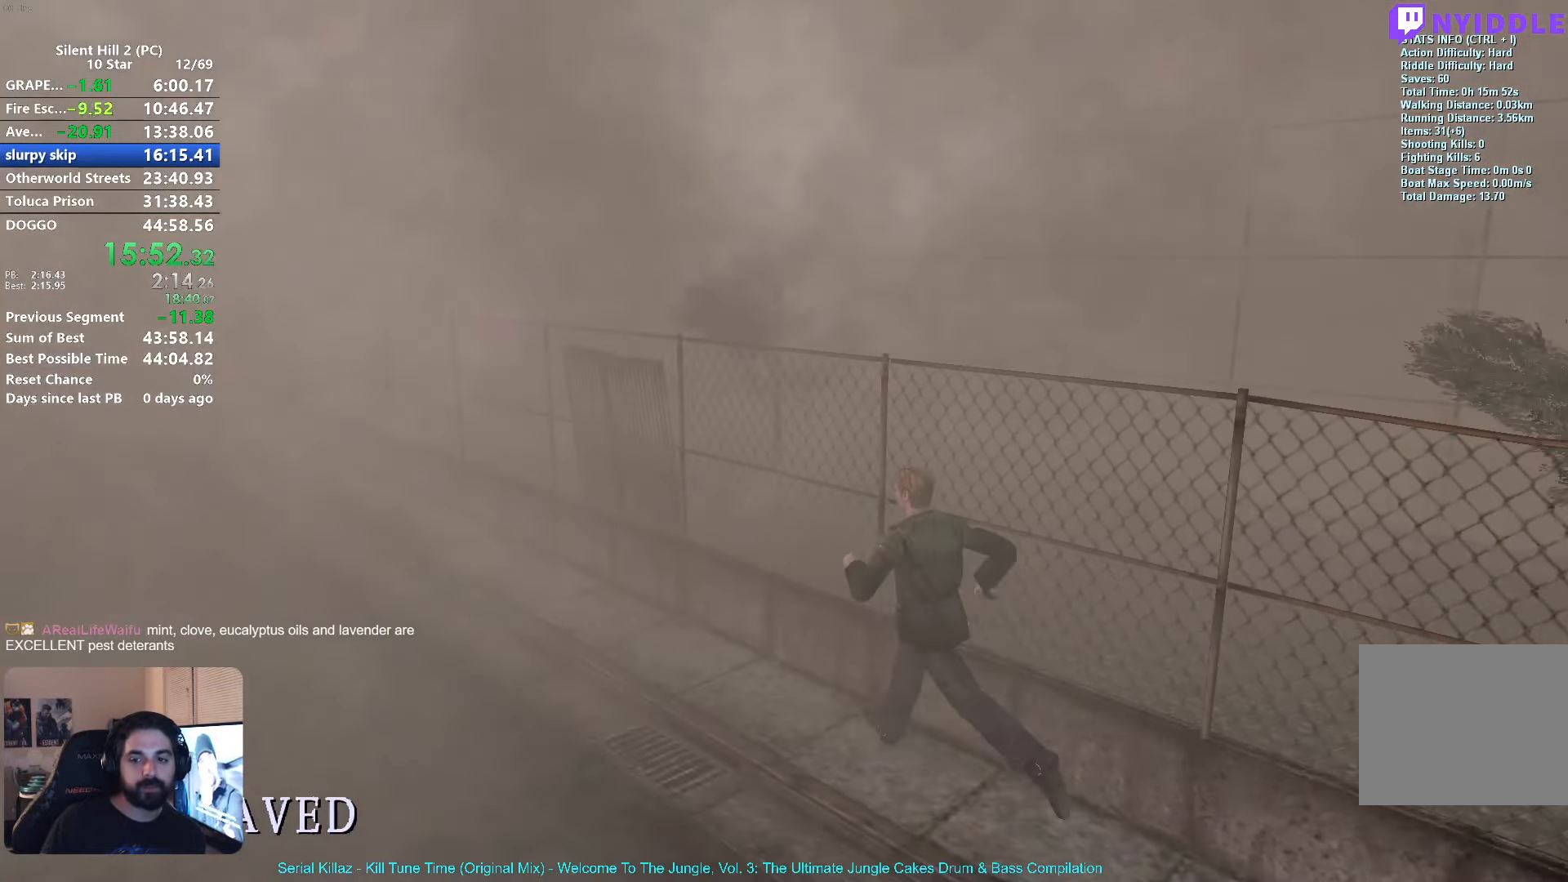
{"buttons": ["X"], "left_stick": "up-left", "events": []}
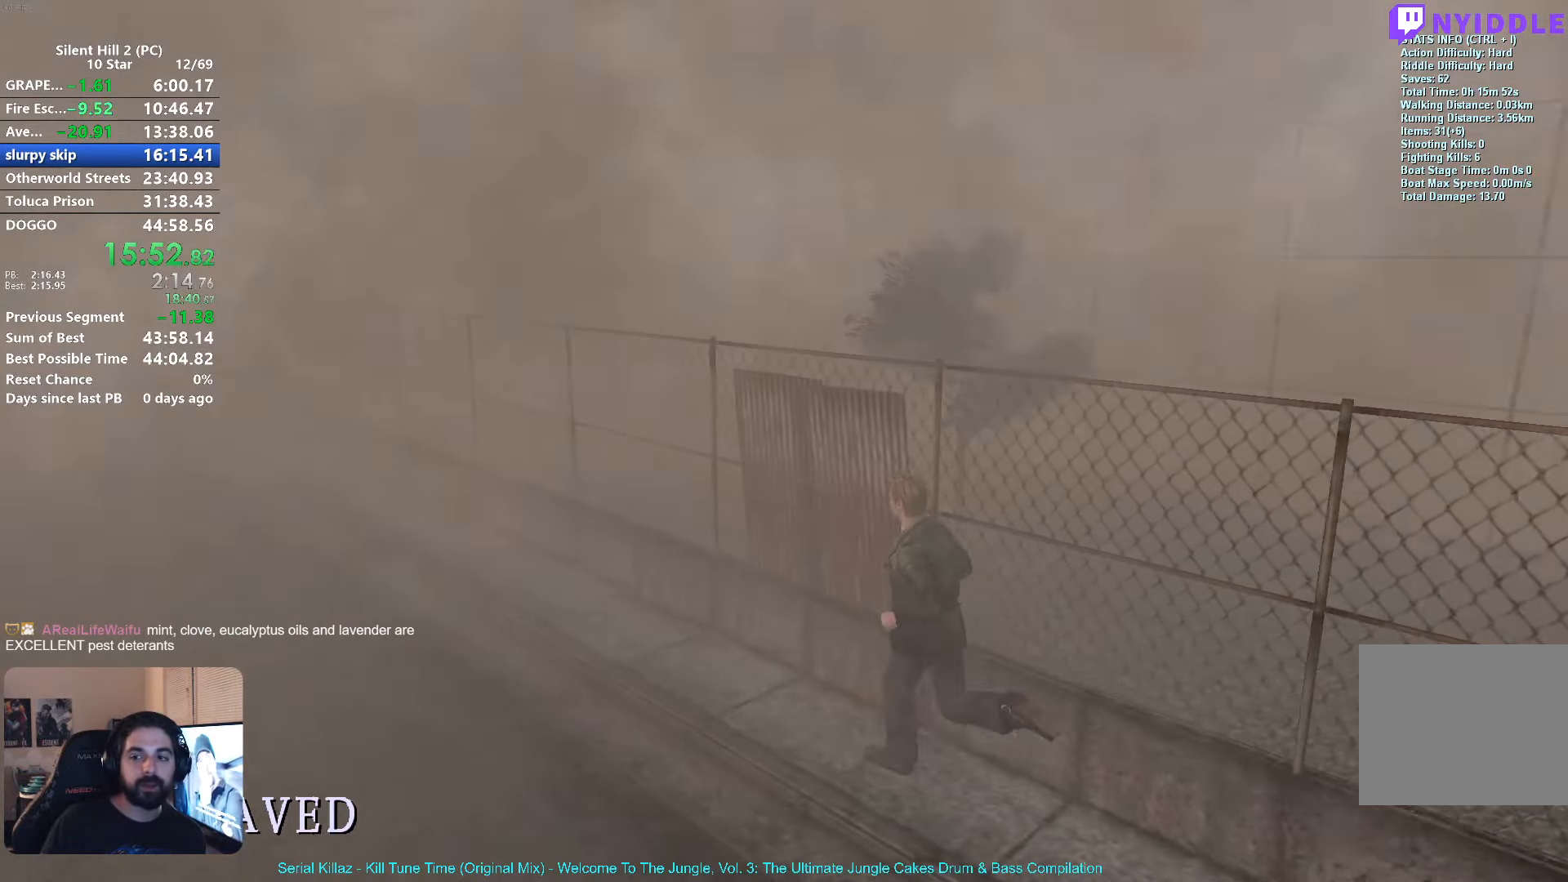
{"buttons": ["X"], "left_stick": "up-left", "events": []}
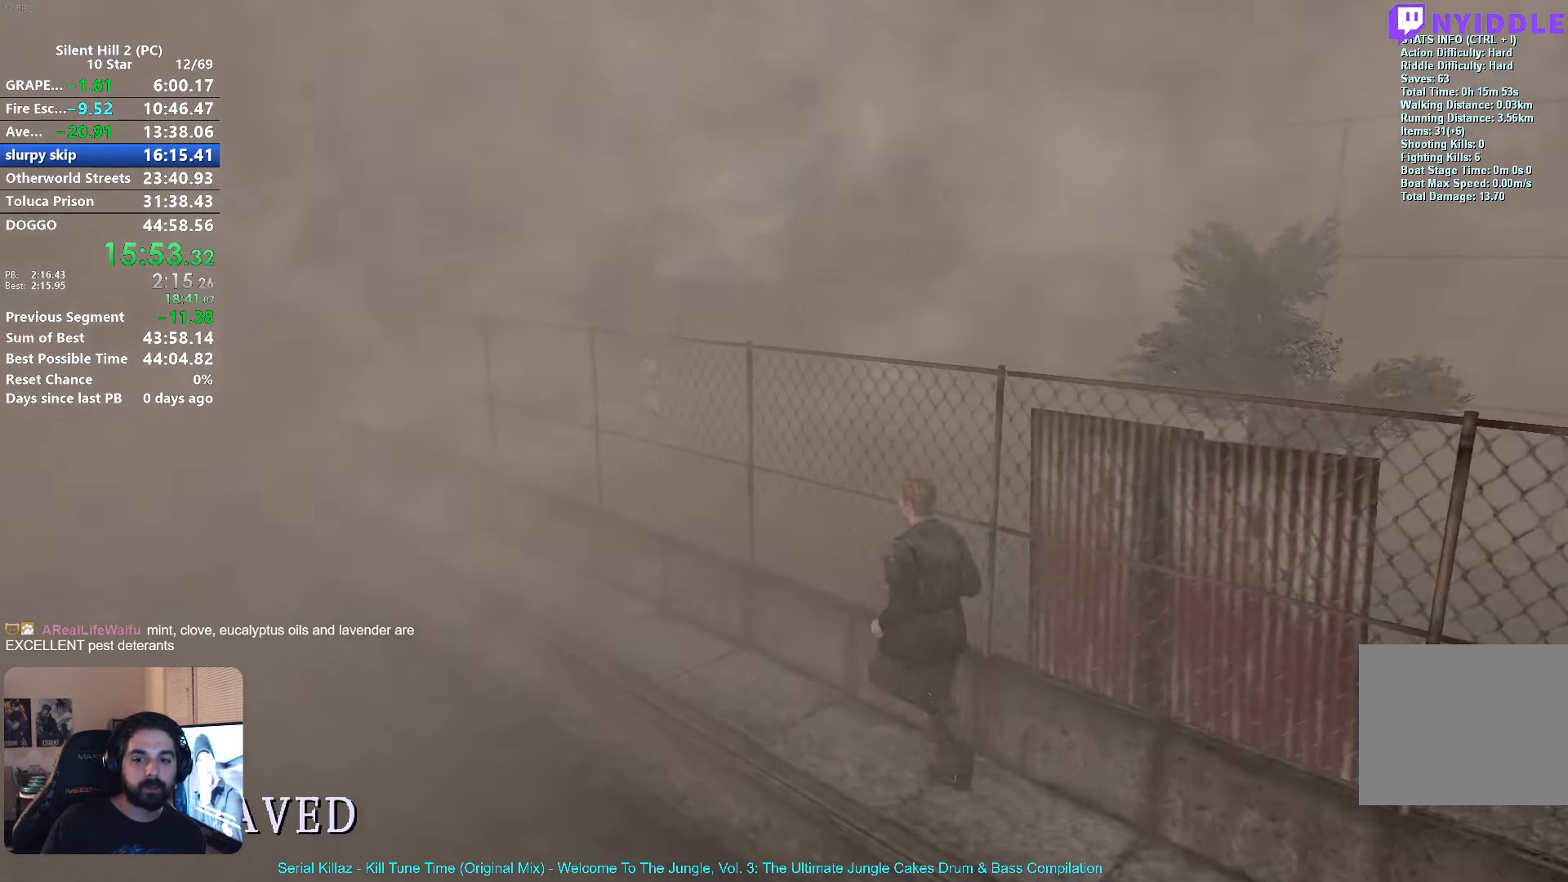
{"buttons": ["X"], "left_stick": "up-left", "events": []}
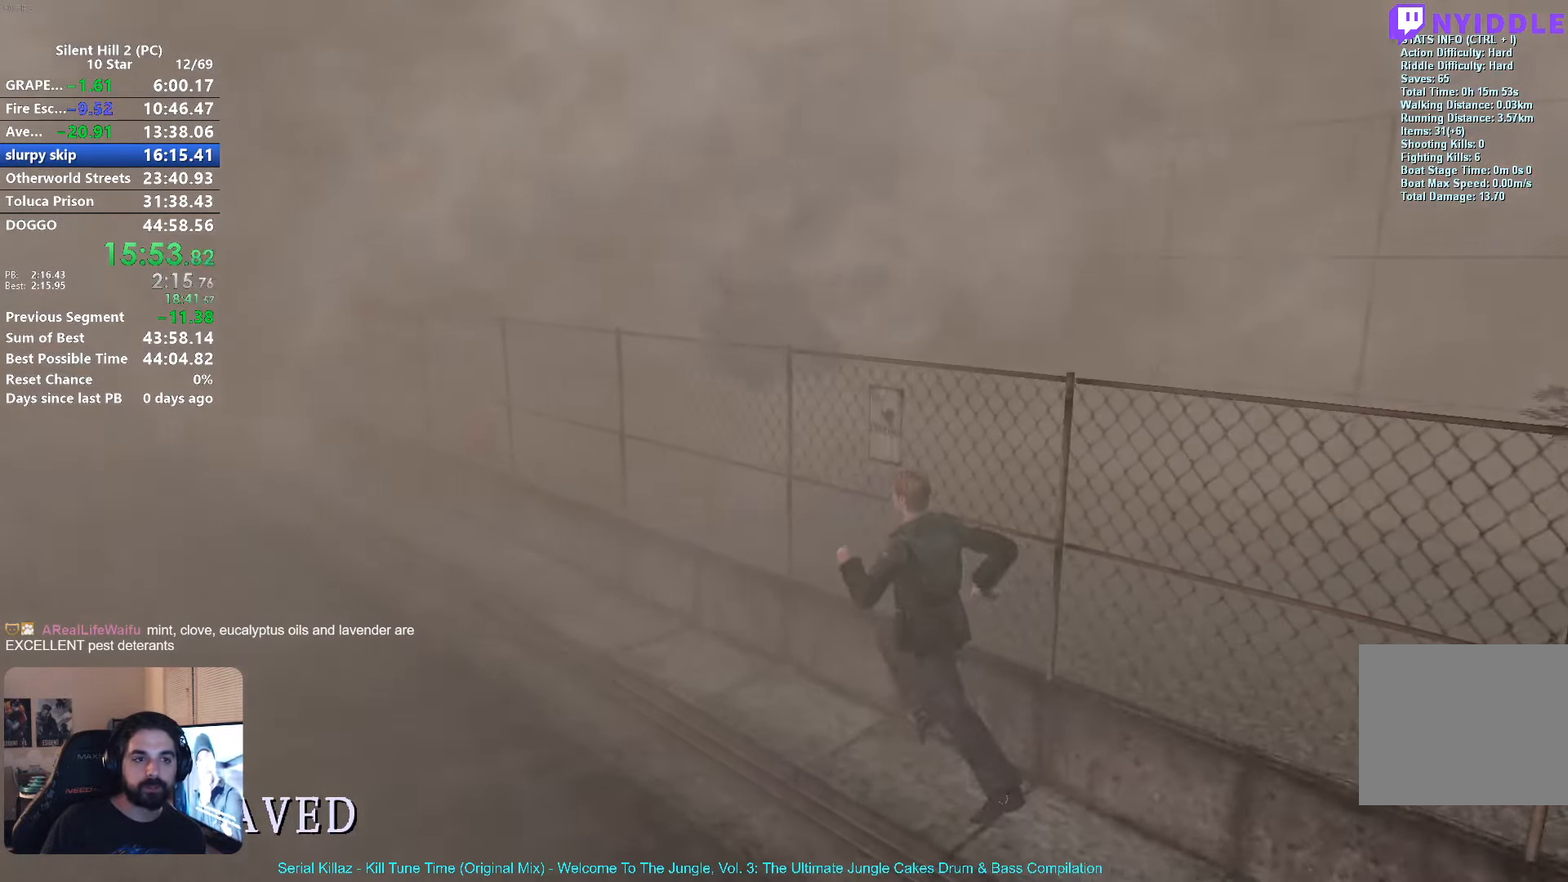
{"buttons": ["X"], "left_stick": "up-left", "events": []}
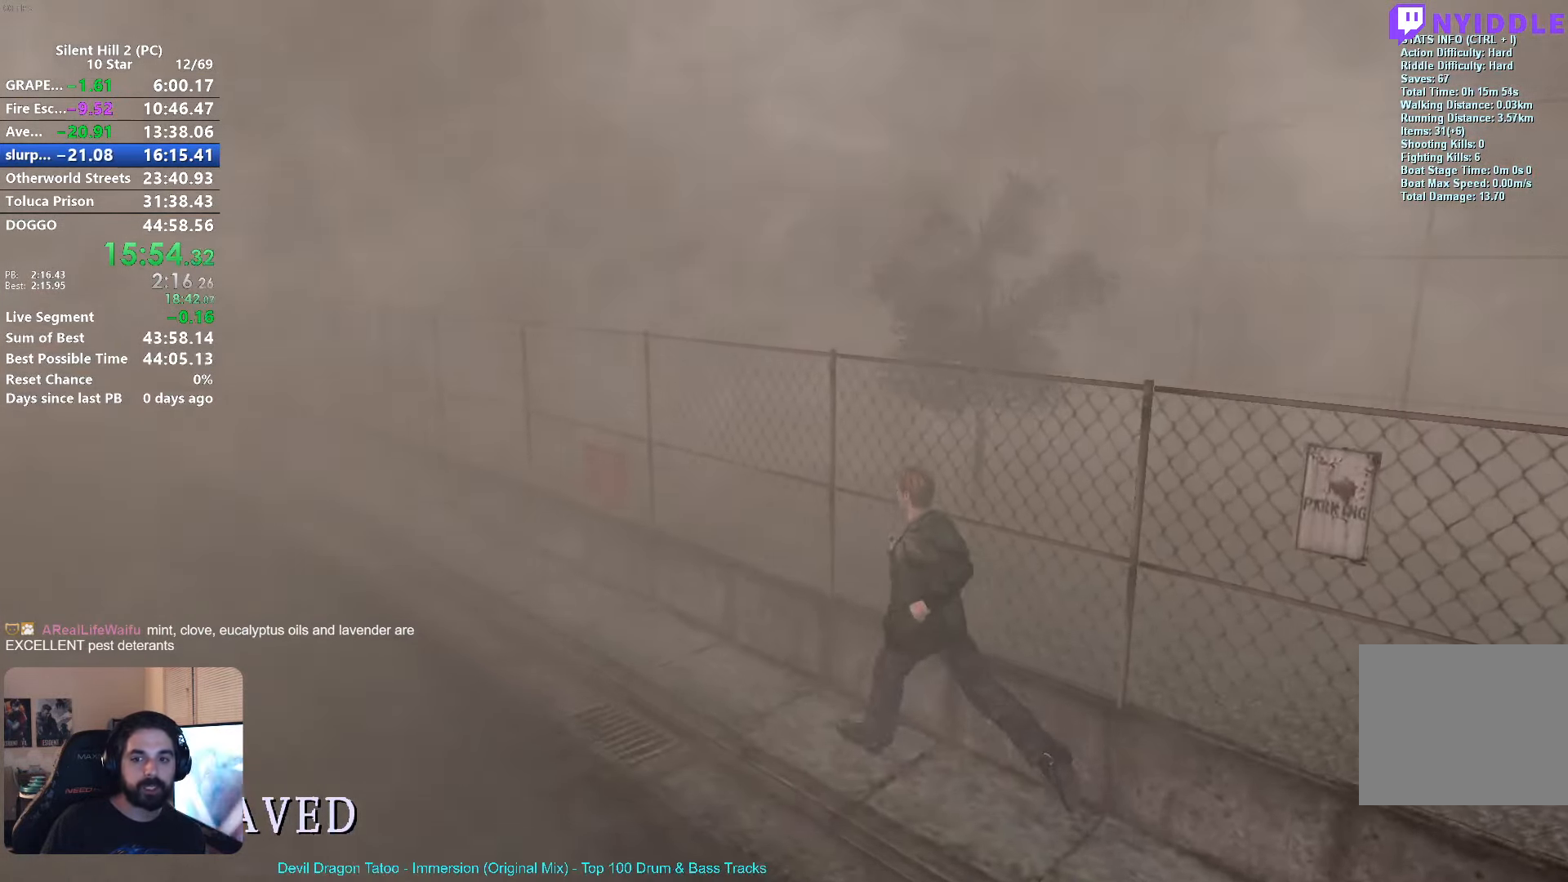
{"buttons": ["X"], "left_stick": "up-left", "events": []}
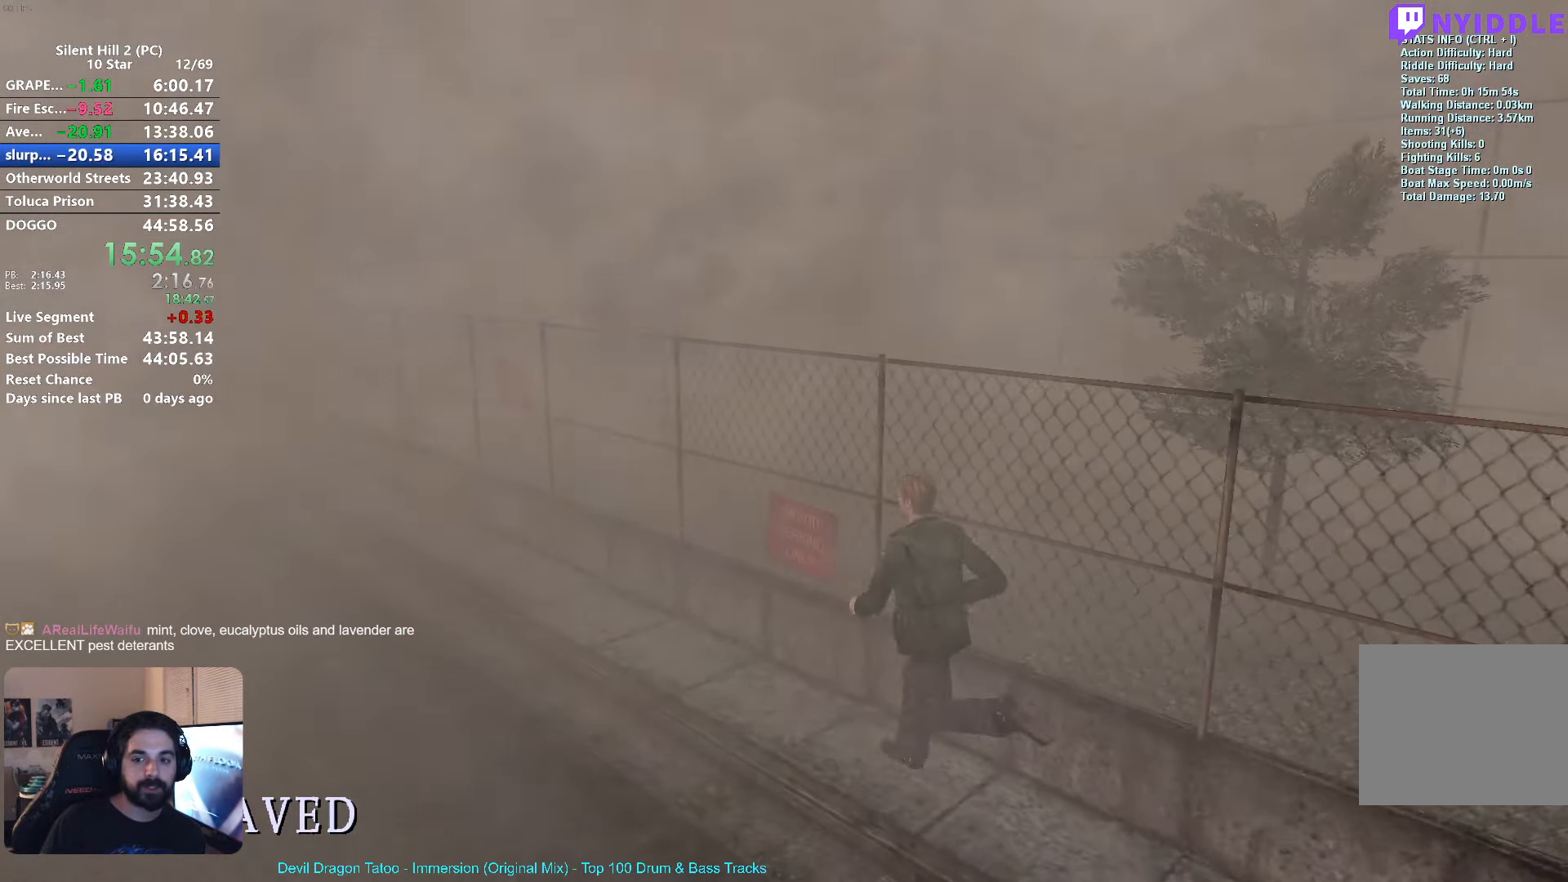
{"buttons": ["X"], "left_stick": "up-left", "events": []}
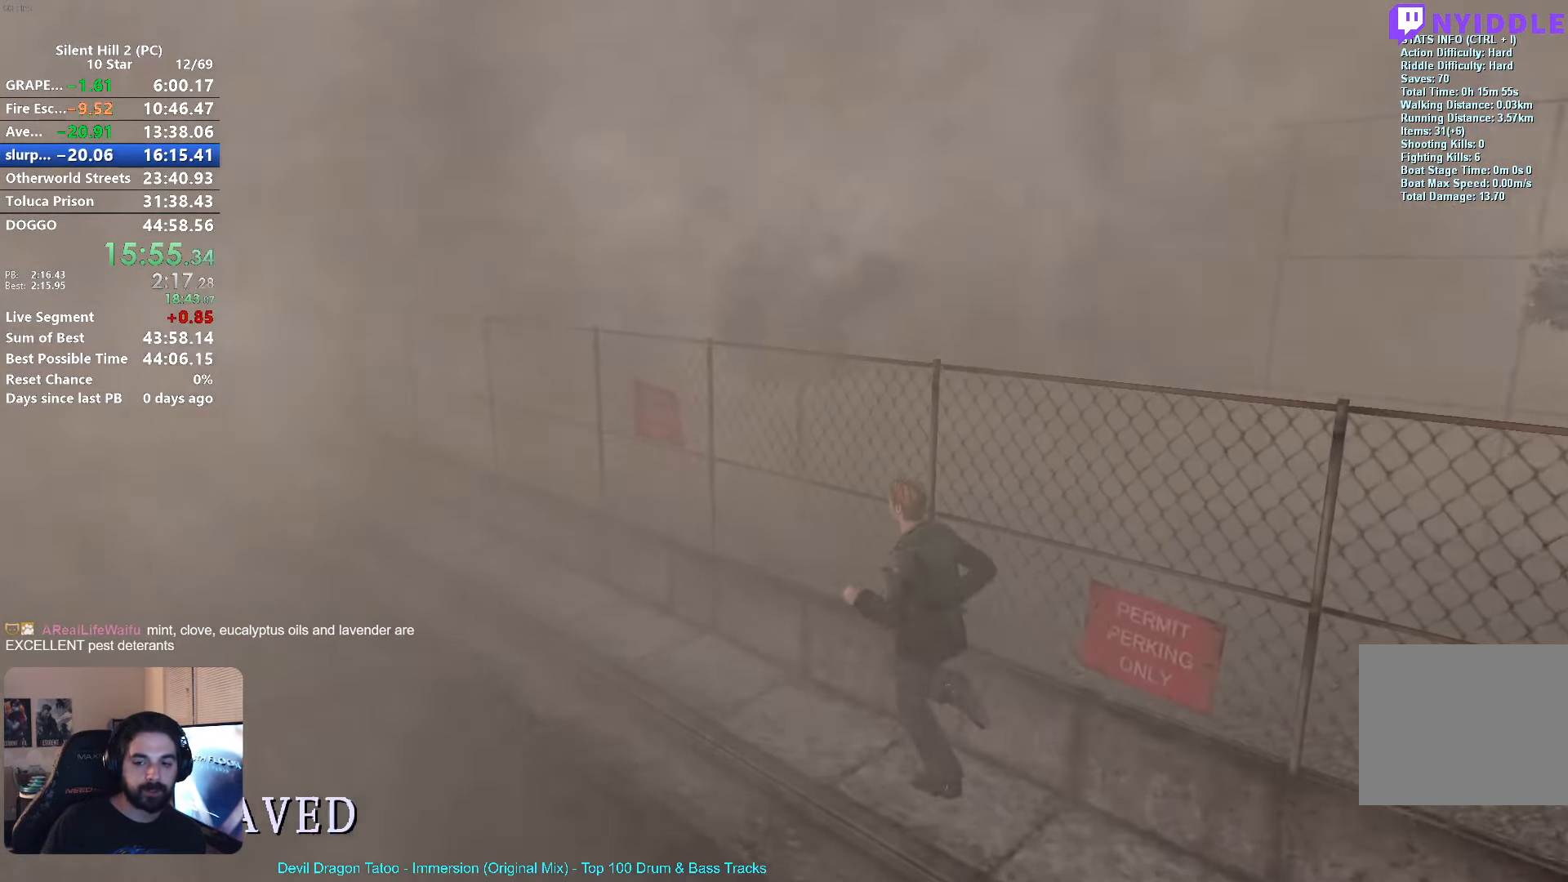
{"buttons": ["X"], "left_stick": "up-left", "events": []}
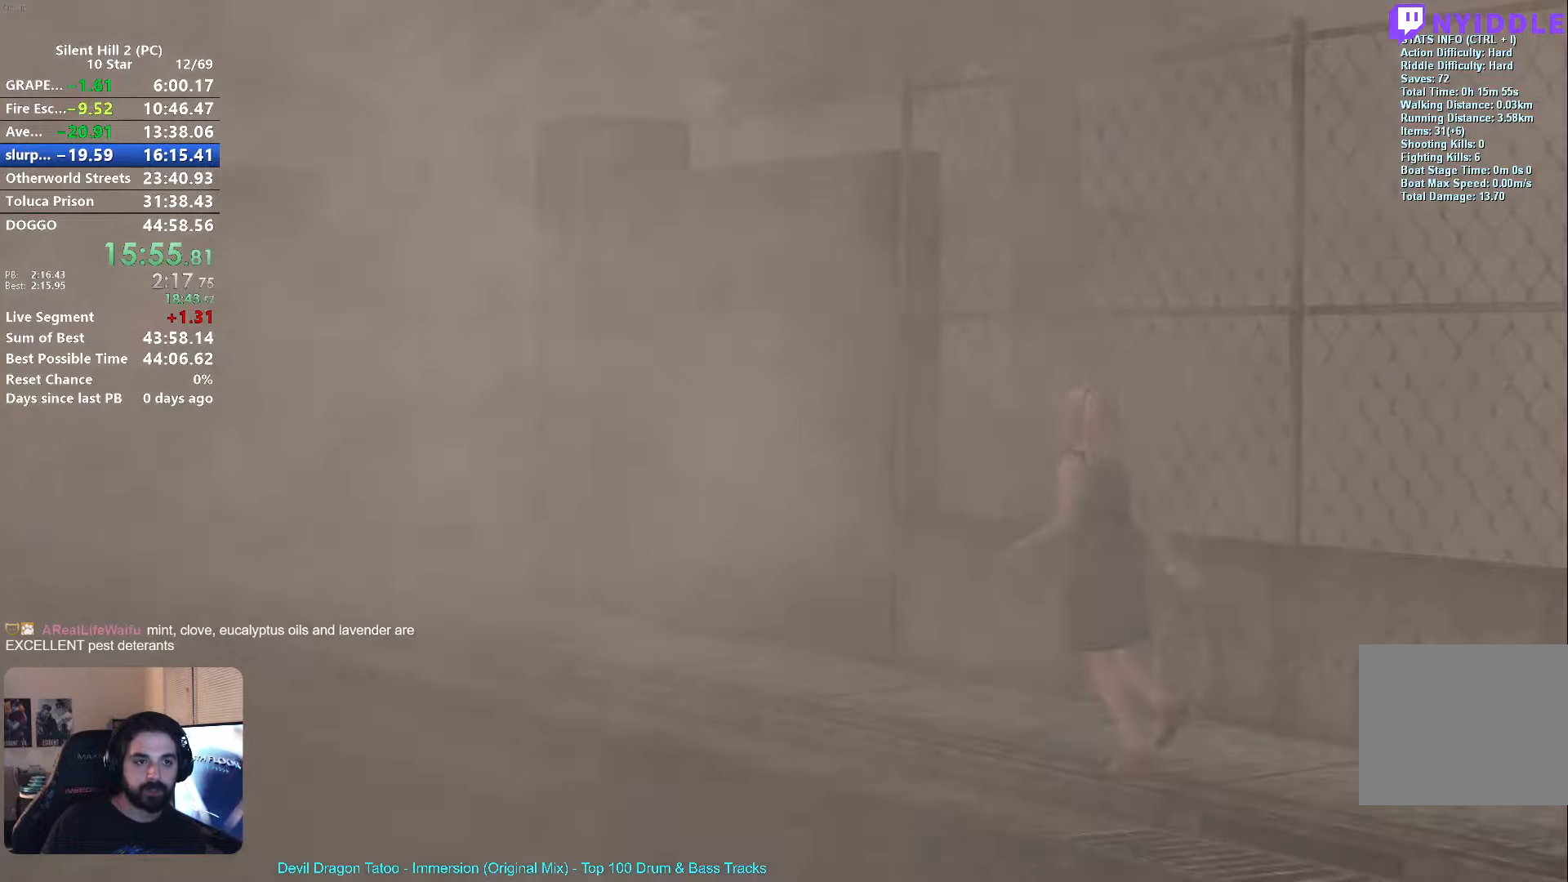
{"buttons": [], "left_stick": "center", "events": [[350, "X", "up"], [483, "left_stick", "center"]]}
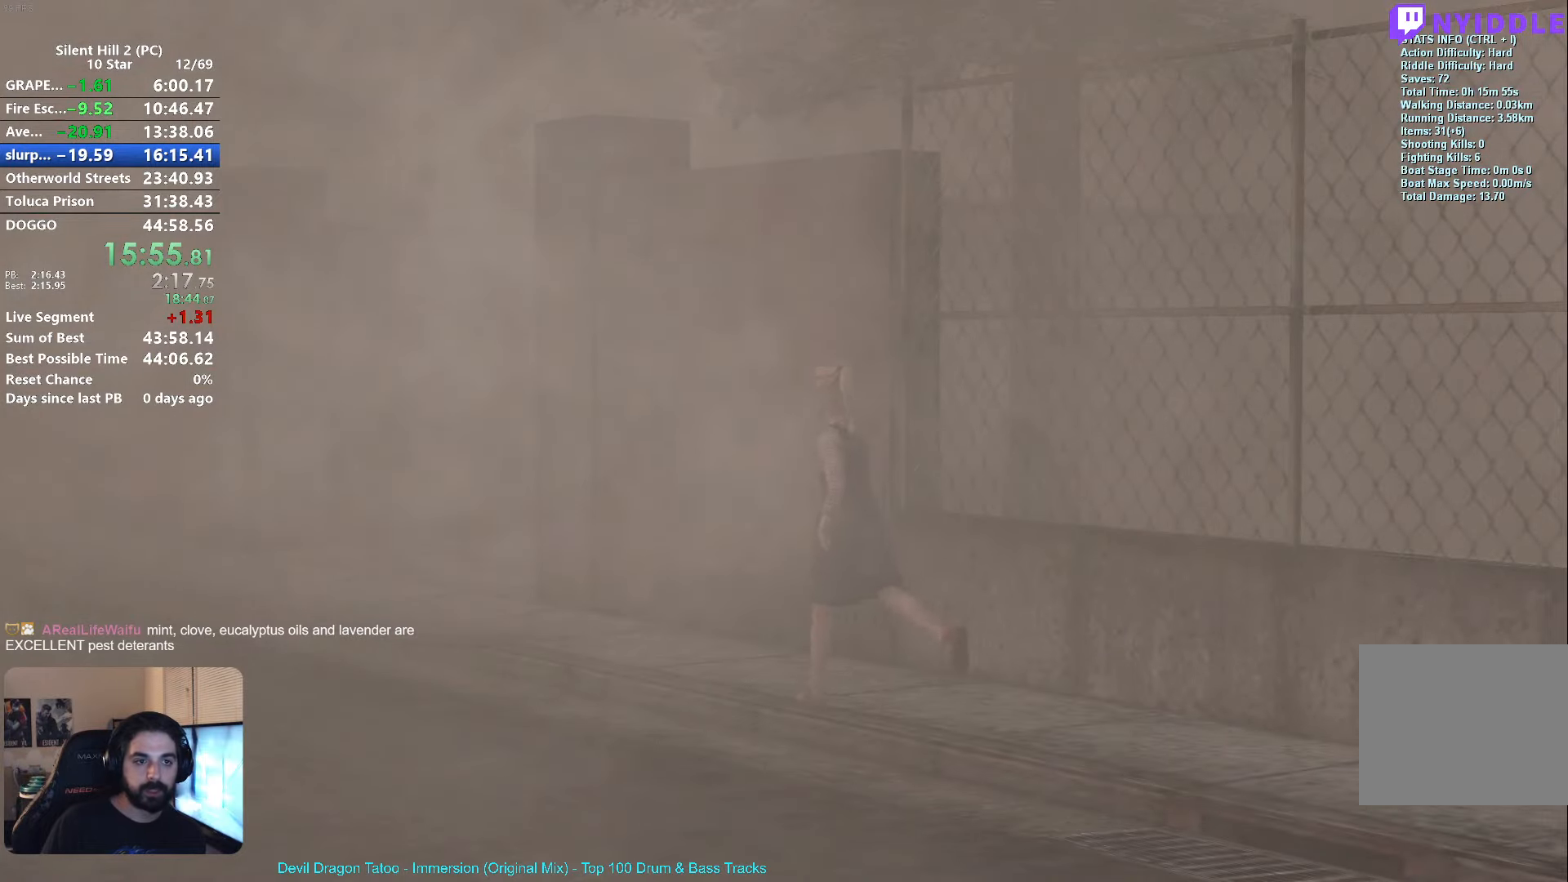
{"buttons": [], "left_stick": "center", "events": []}
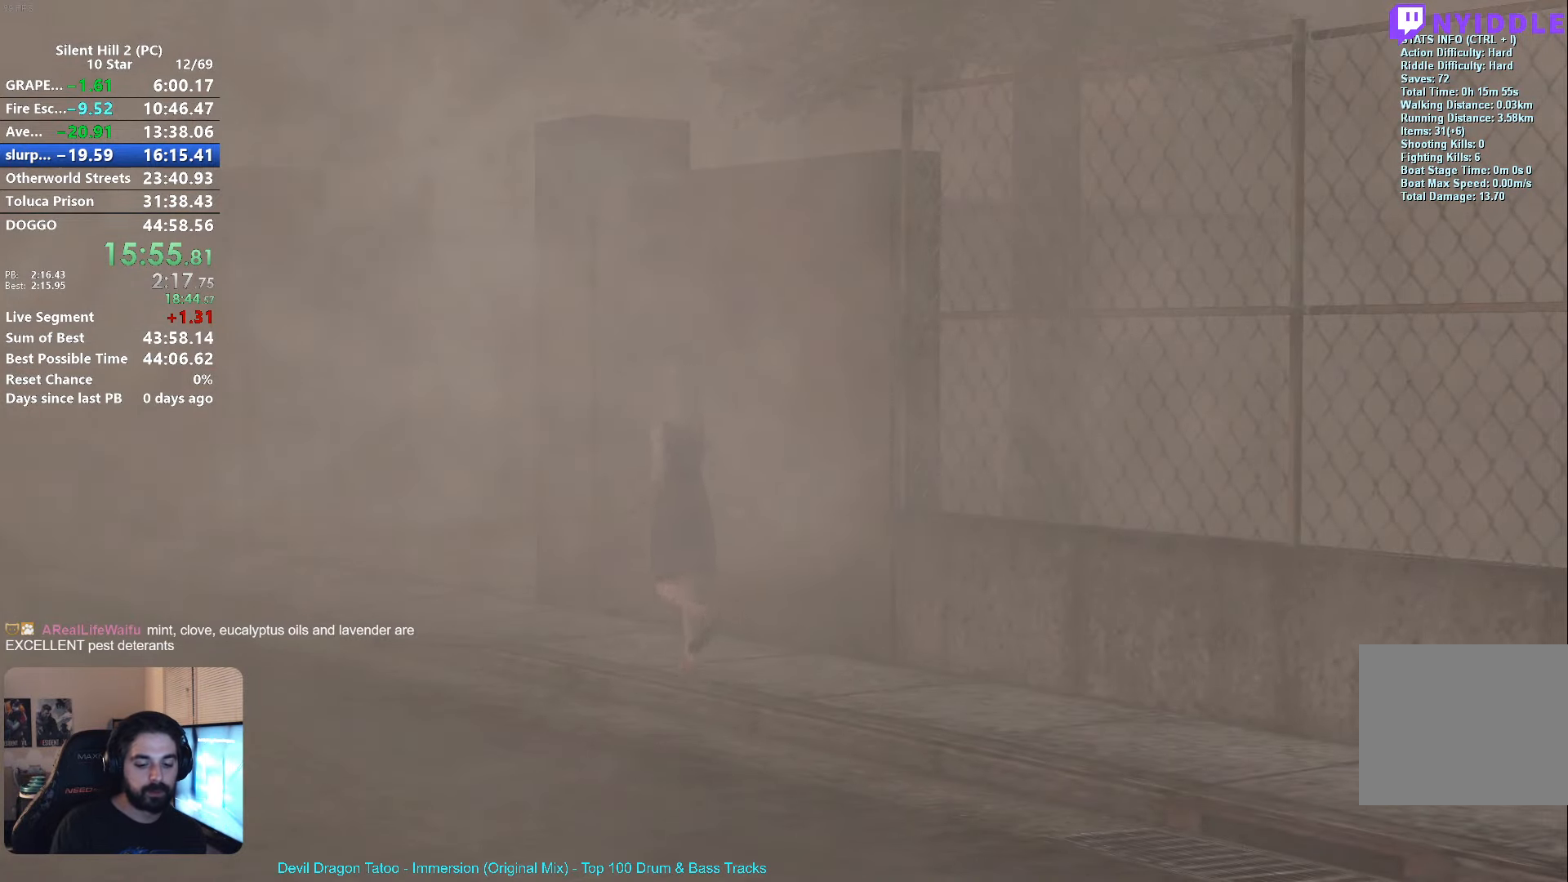
{"buttons": [], "left_stick": "center", "events": []}
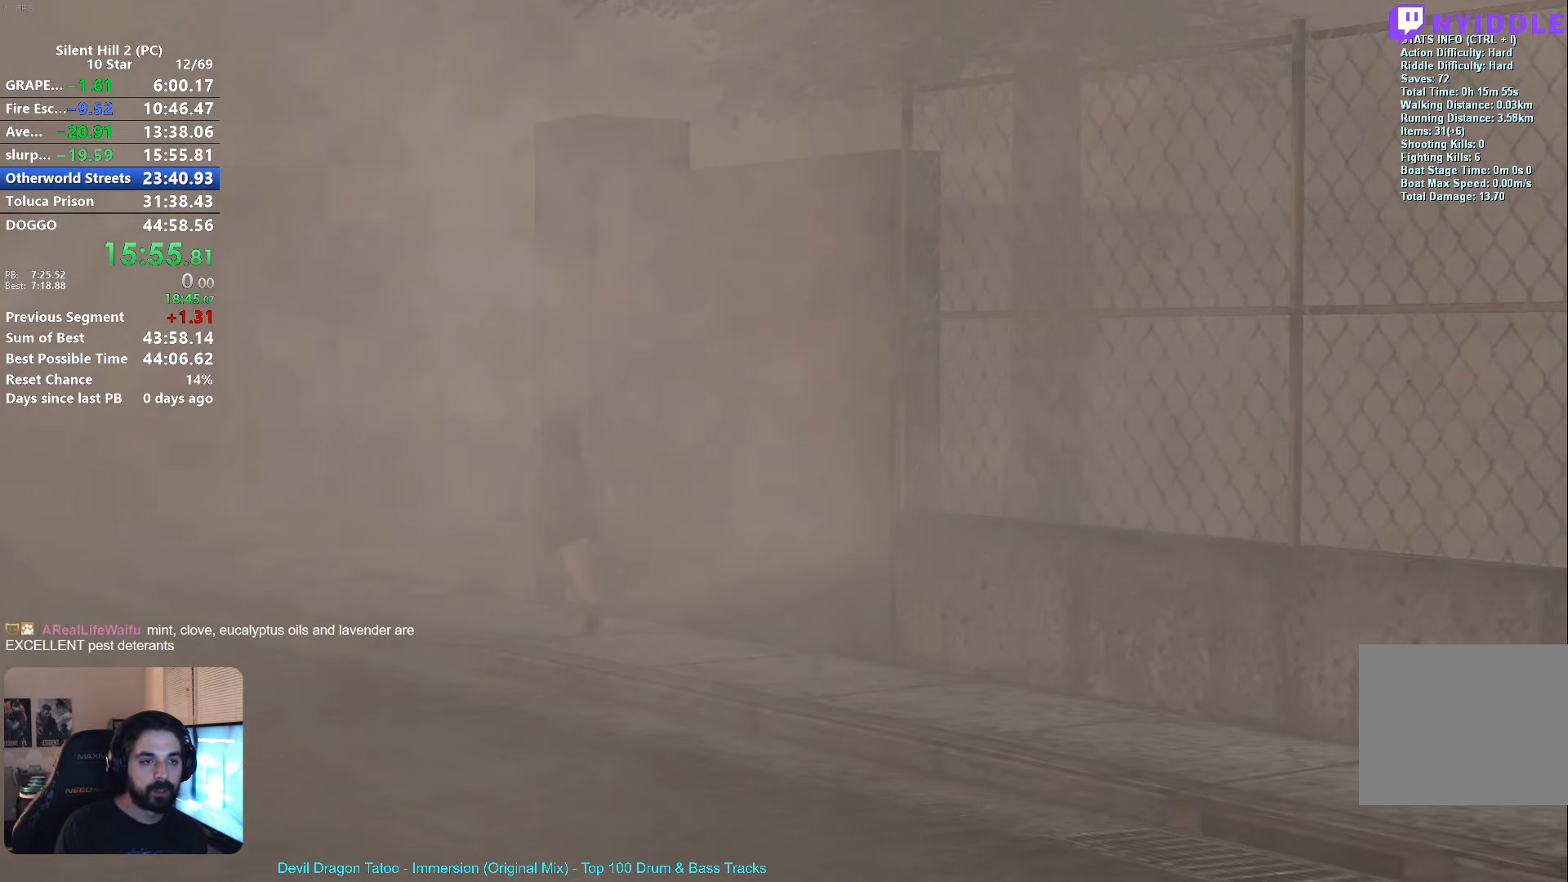
{"buttons": [], "left_stick": "center", "events": []}
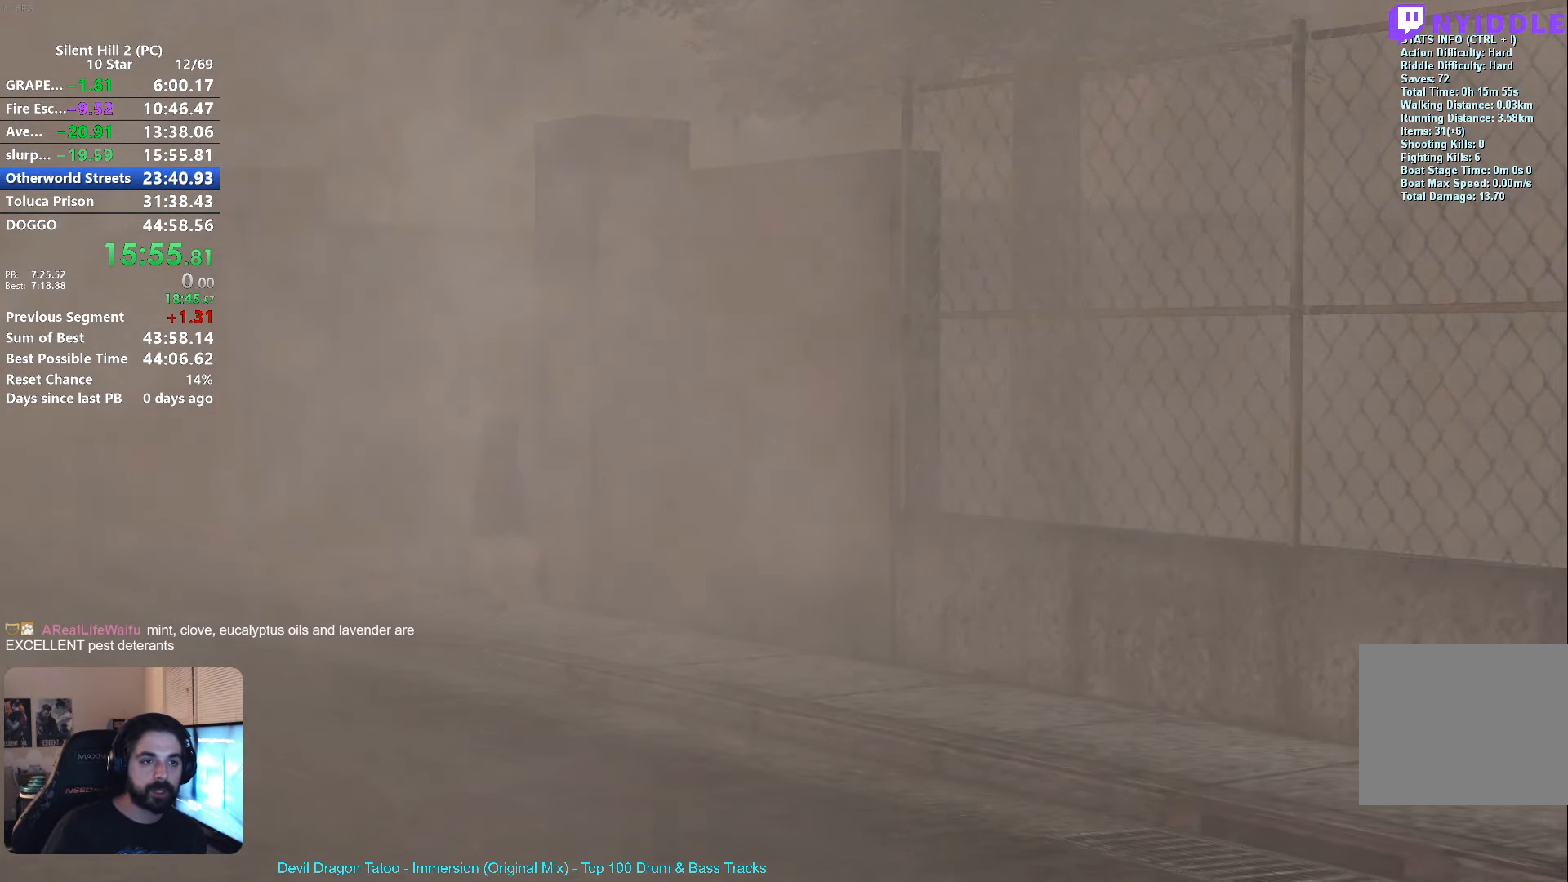
{"buttons": [], "left_stick": "up", "events": [[83, "left_stick", "up"], [400, "SELECT", "down"], [450, "SELECT", "up"]]}
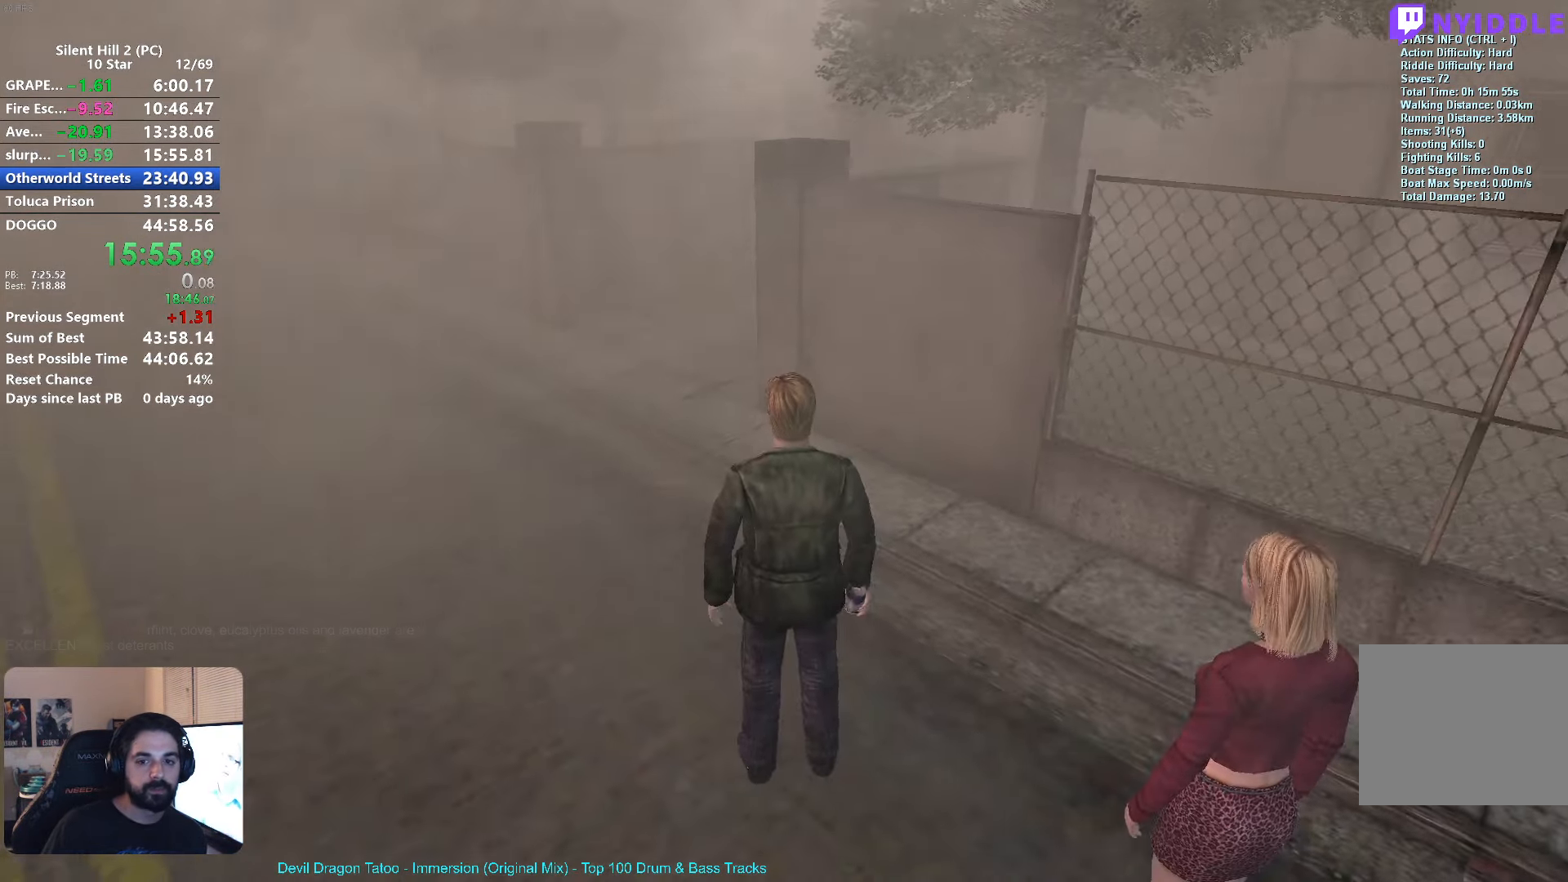
{"buttons": ["X"], "left_stick": "up", "events": [[116, "X", "down"]]}